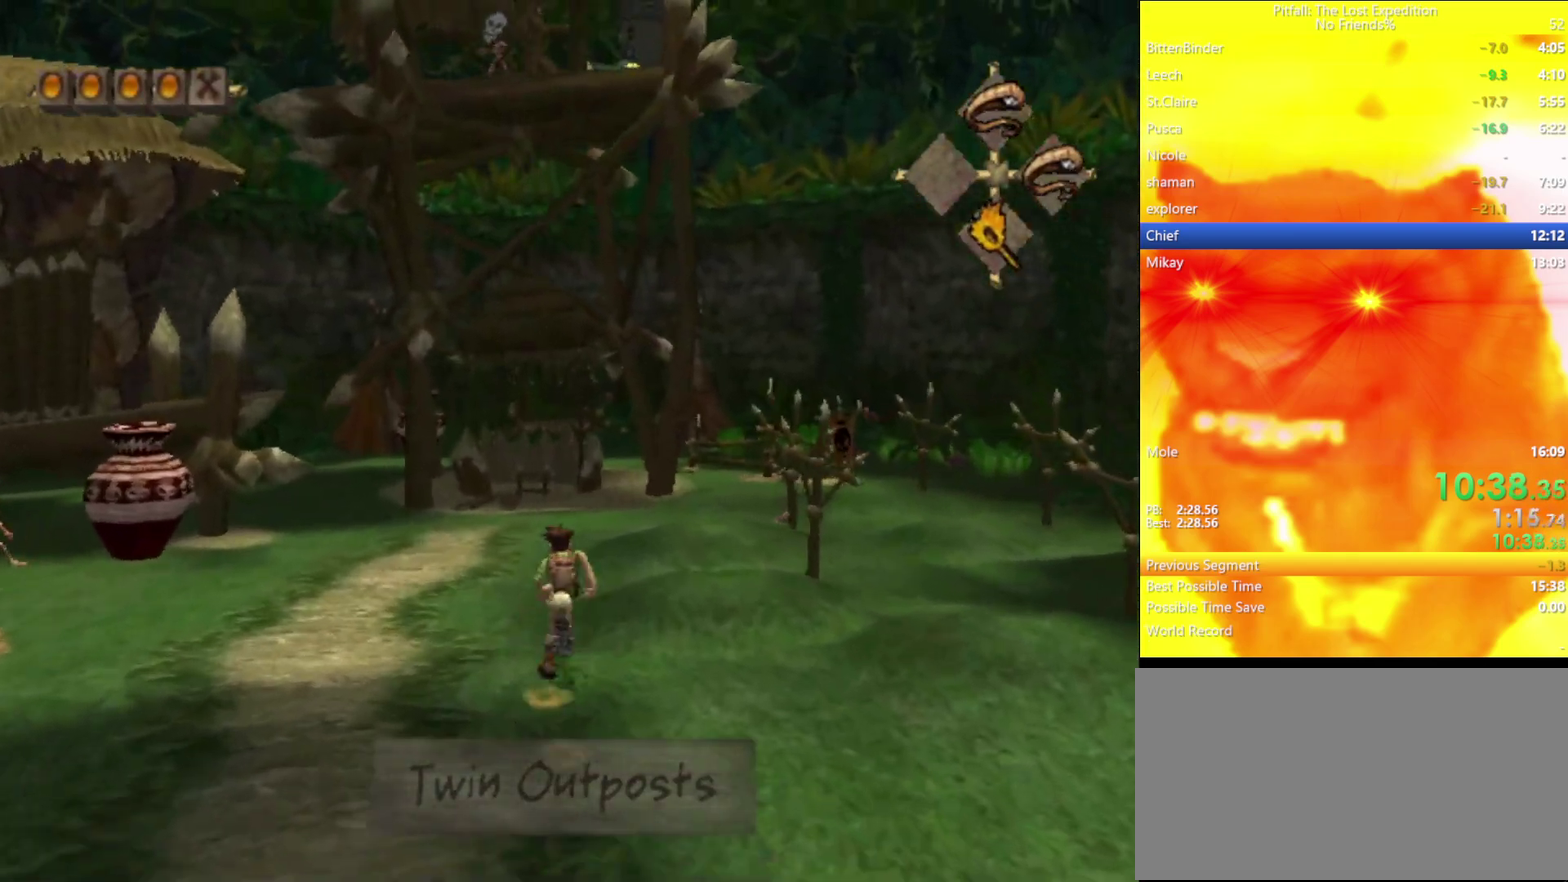
Gameplay with a controller (Nintendo layout); each line is a JSON object with the inputs held at the frame after it. "events" lists button and stick changes between this image and that frame as [ms after this image, input, new state], when the widget could be followed in between. Not read: L3 R3.
{"buttons": [], "left_stick": "up", "right_stick": "center", "events": [[33, "X", "down"], [183, "X", "up"], [250, "X", "down"], [300, "X", "up"], [450, "X", "down"], [500, "X", "up"]]}
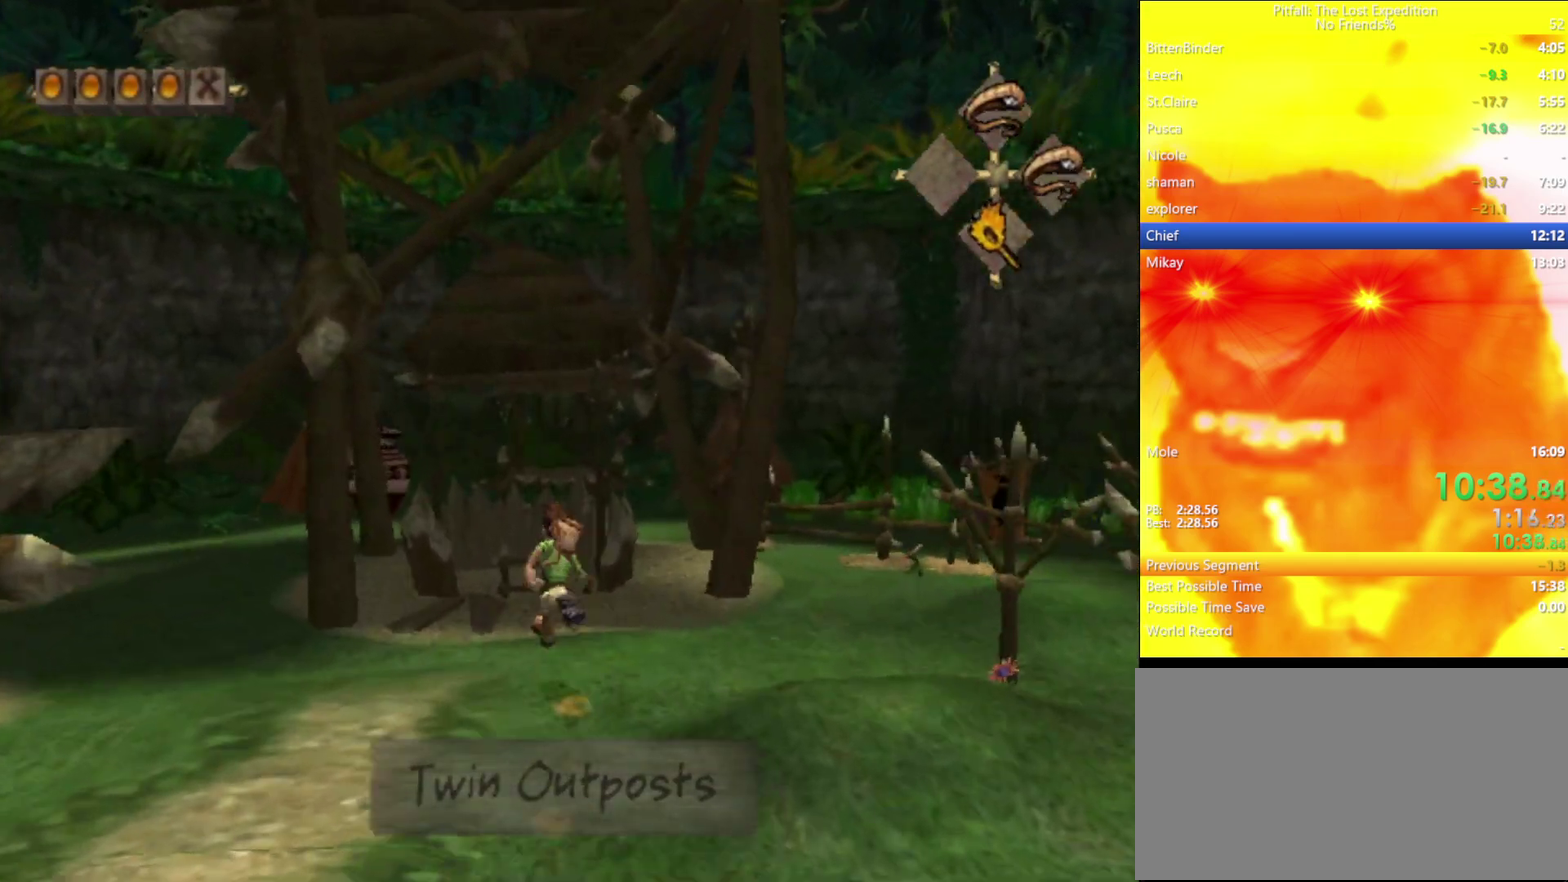
{"buttons": ["Y"], "left_stick": "up", "right_stick": "center", "events": [[67, "X", "down"], [183, "X", "up"], [183, "Y", "down"], [417, "A", "down"], [483, "A", "up"]]}
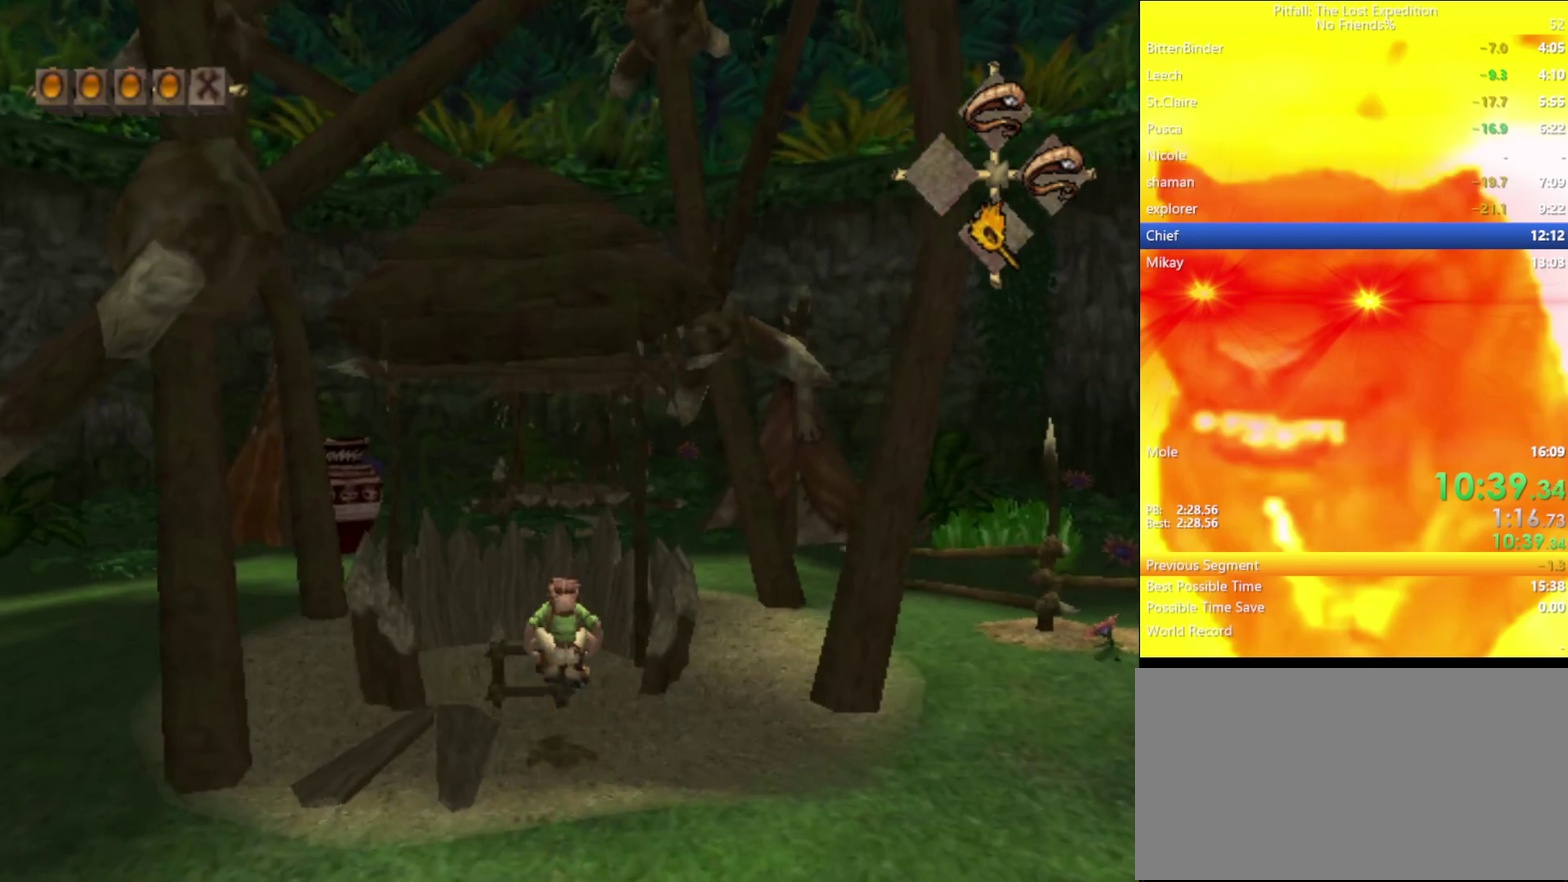
{"buttons": ["Y"], "left_stick": "up", "right_stick": "center", "events": []}
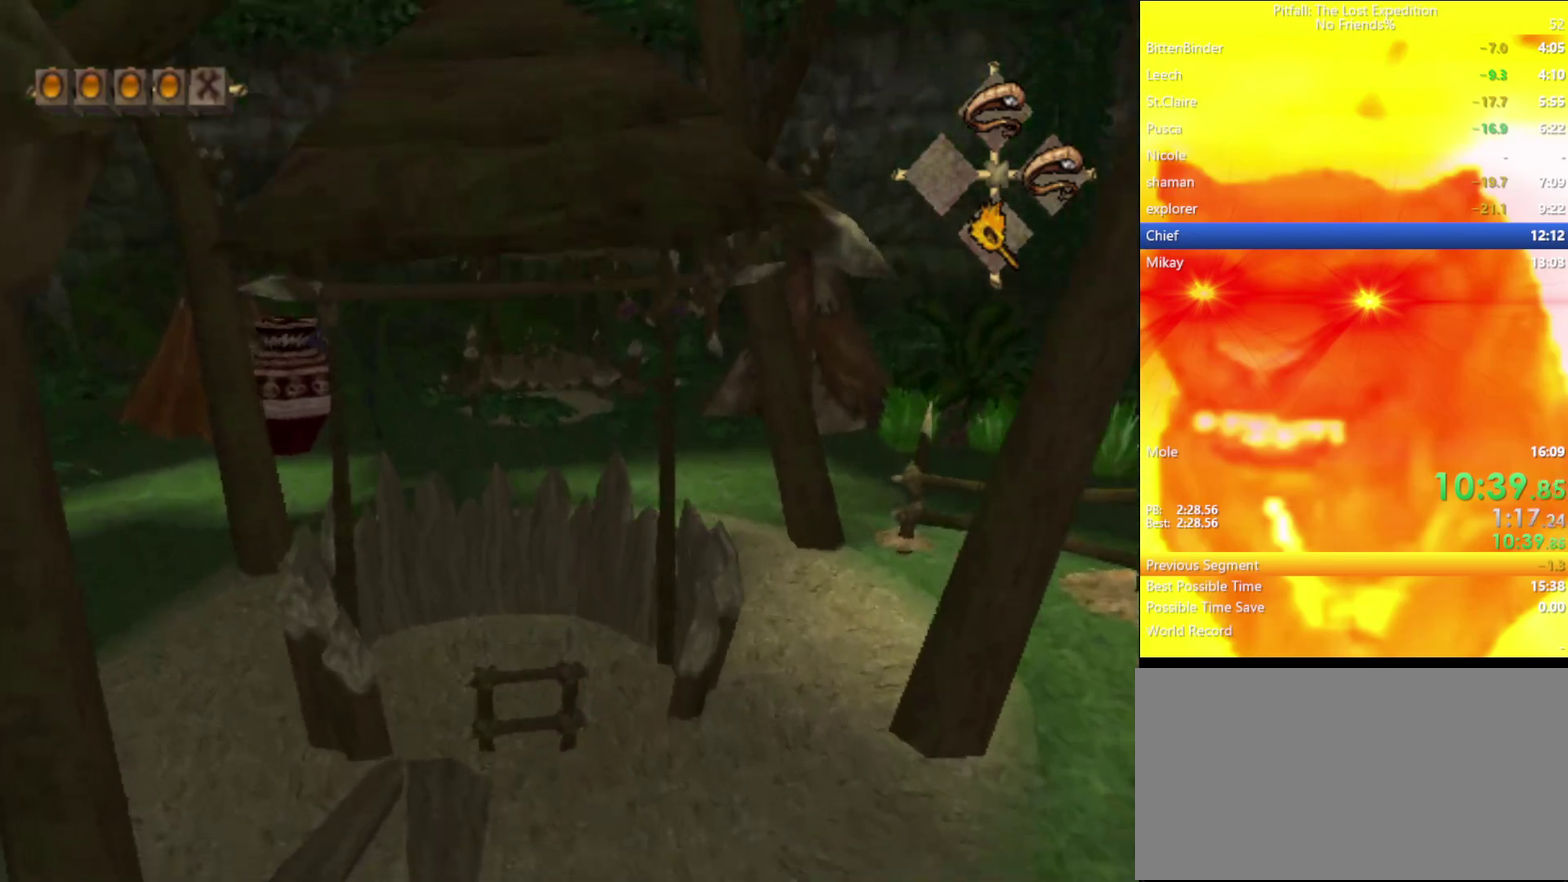
{"buttons": ["Y"], "left_stick": "up", "right_stick": "center", "events": []}
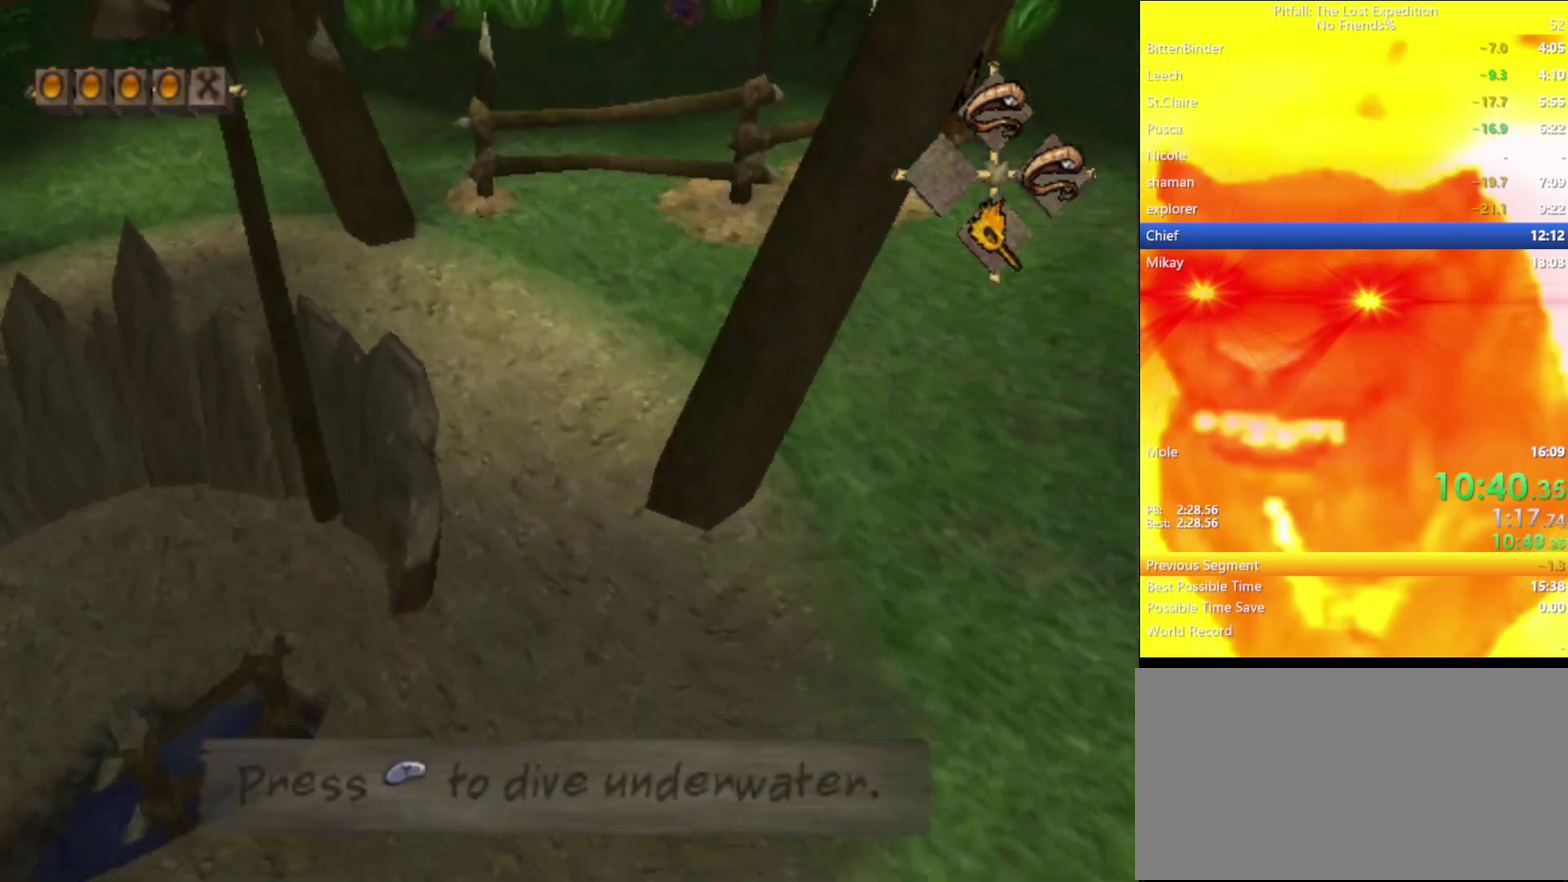
{"buttons": ["Y"], "left_stick": "up", "right_stick": "center", "events": []}
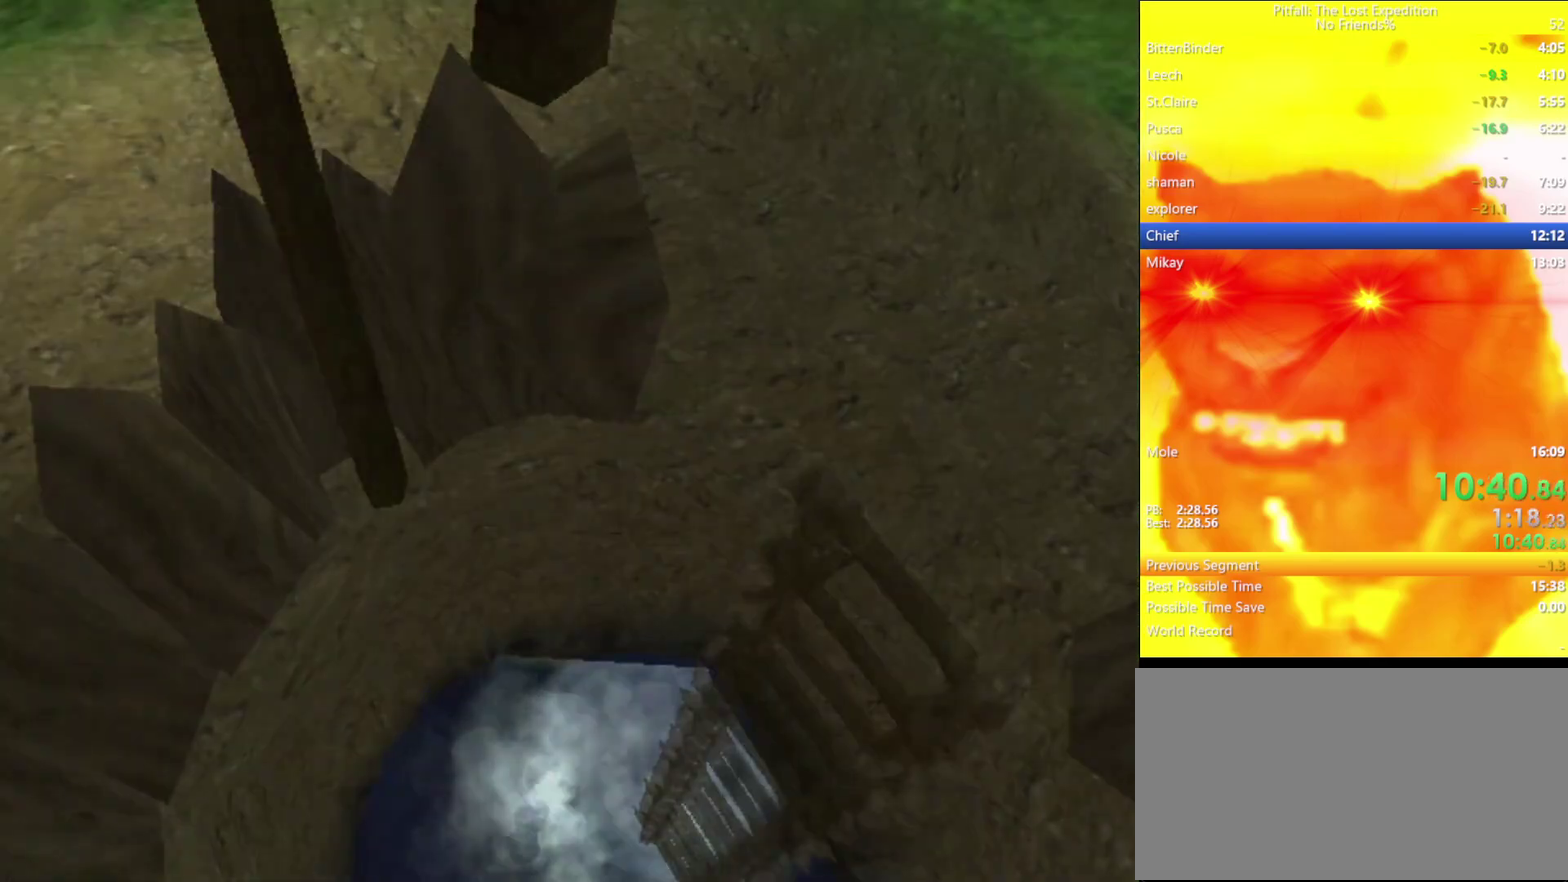
{"buttons": ["Y"], "left_stick": "up", "right_stick": "center", "events": []}
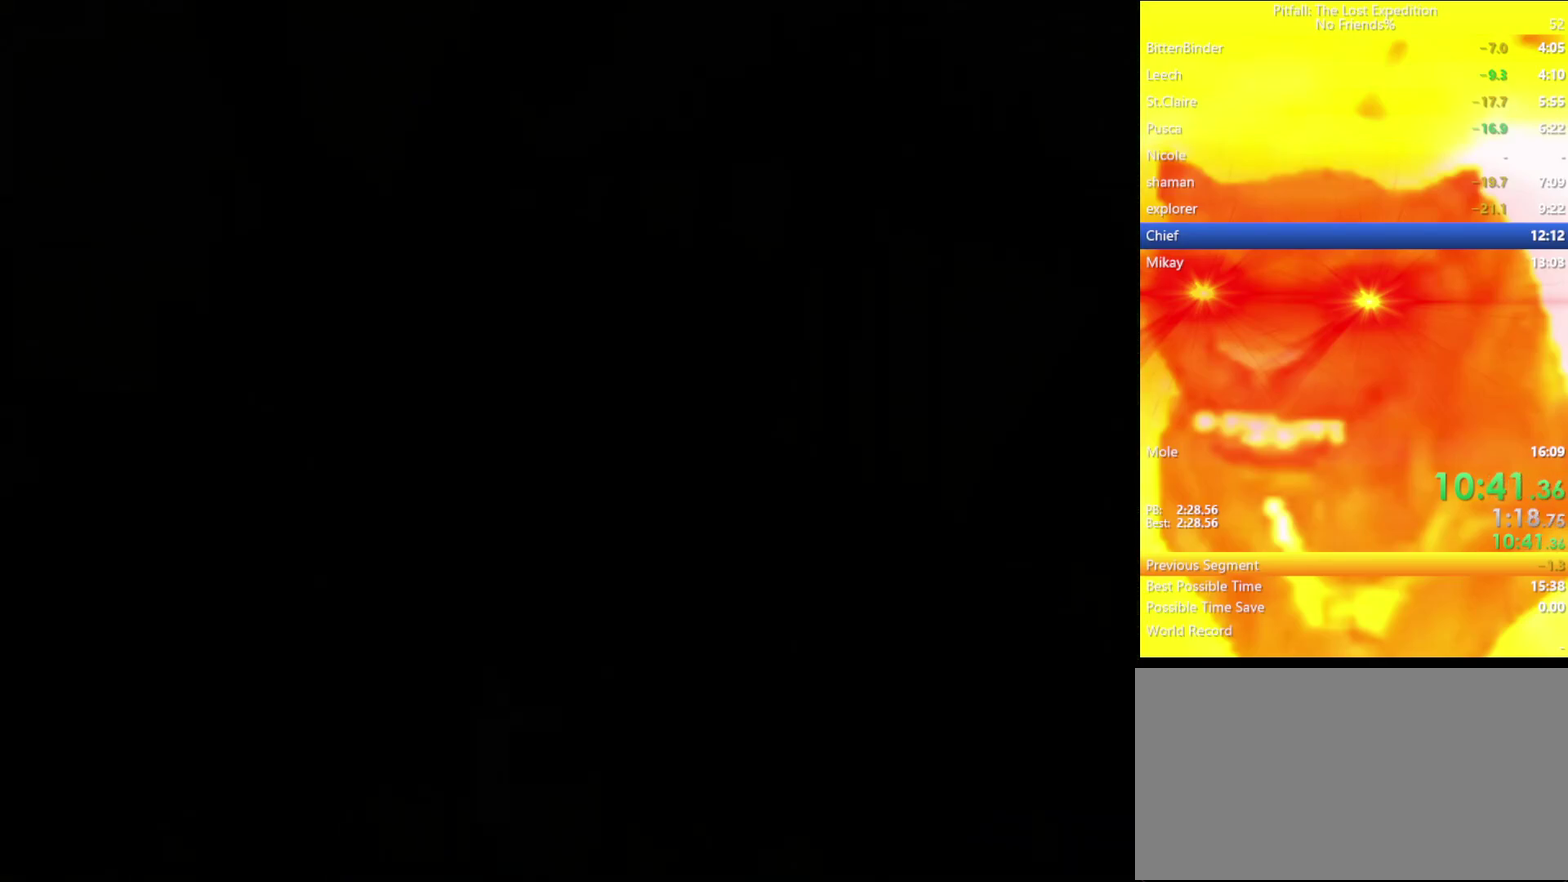
{"buttons": ["Y"], "left_stick": "up", "right_stick": "center", "events": []}
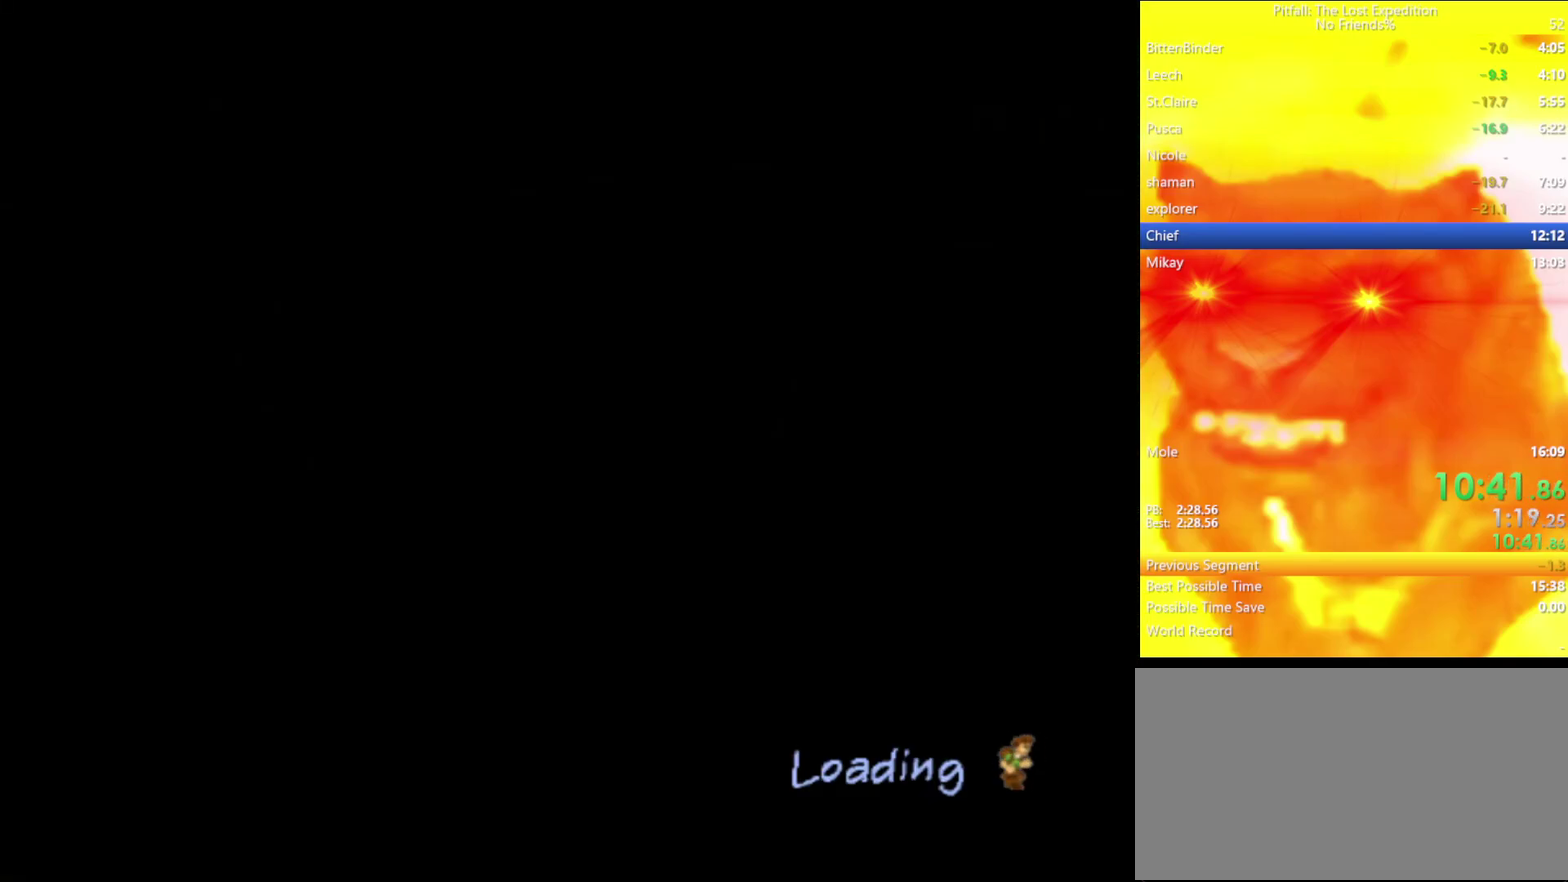
{"buttons": ["Y"], "left_stick": "up", "right_stick": "center", "events": []}
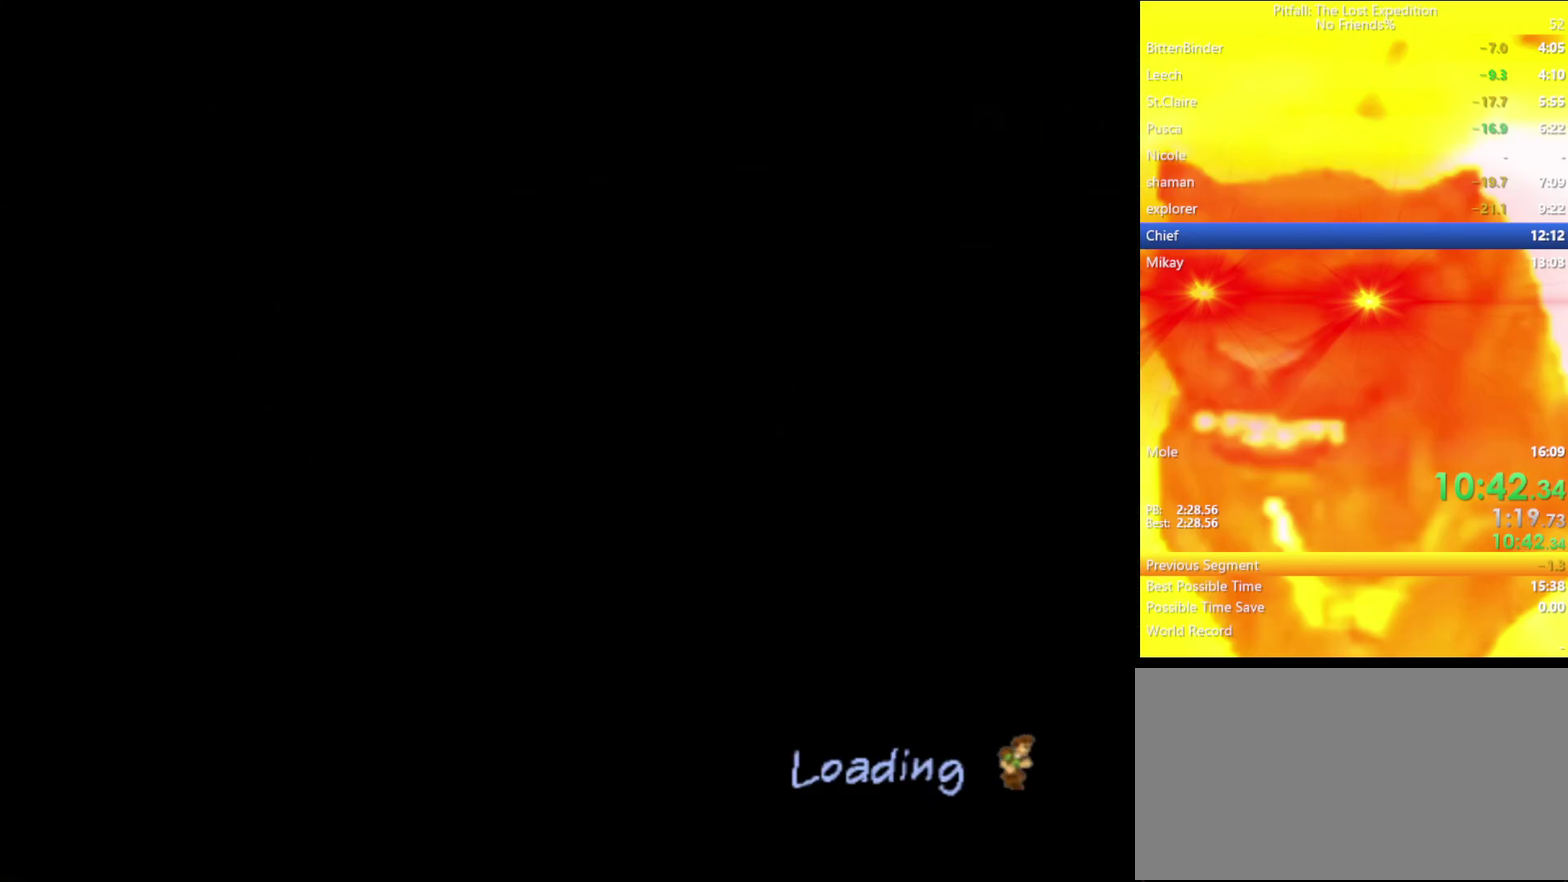
{"buttons": [], "left_stick": "center", "right_stick": "center", "events": [[133, "Y", "up"], [133, "left_stick", "center"]]}
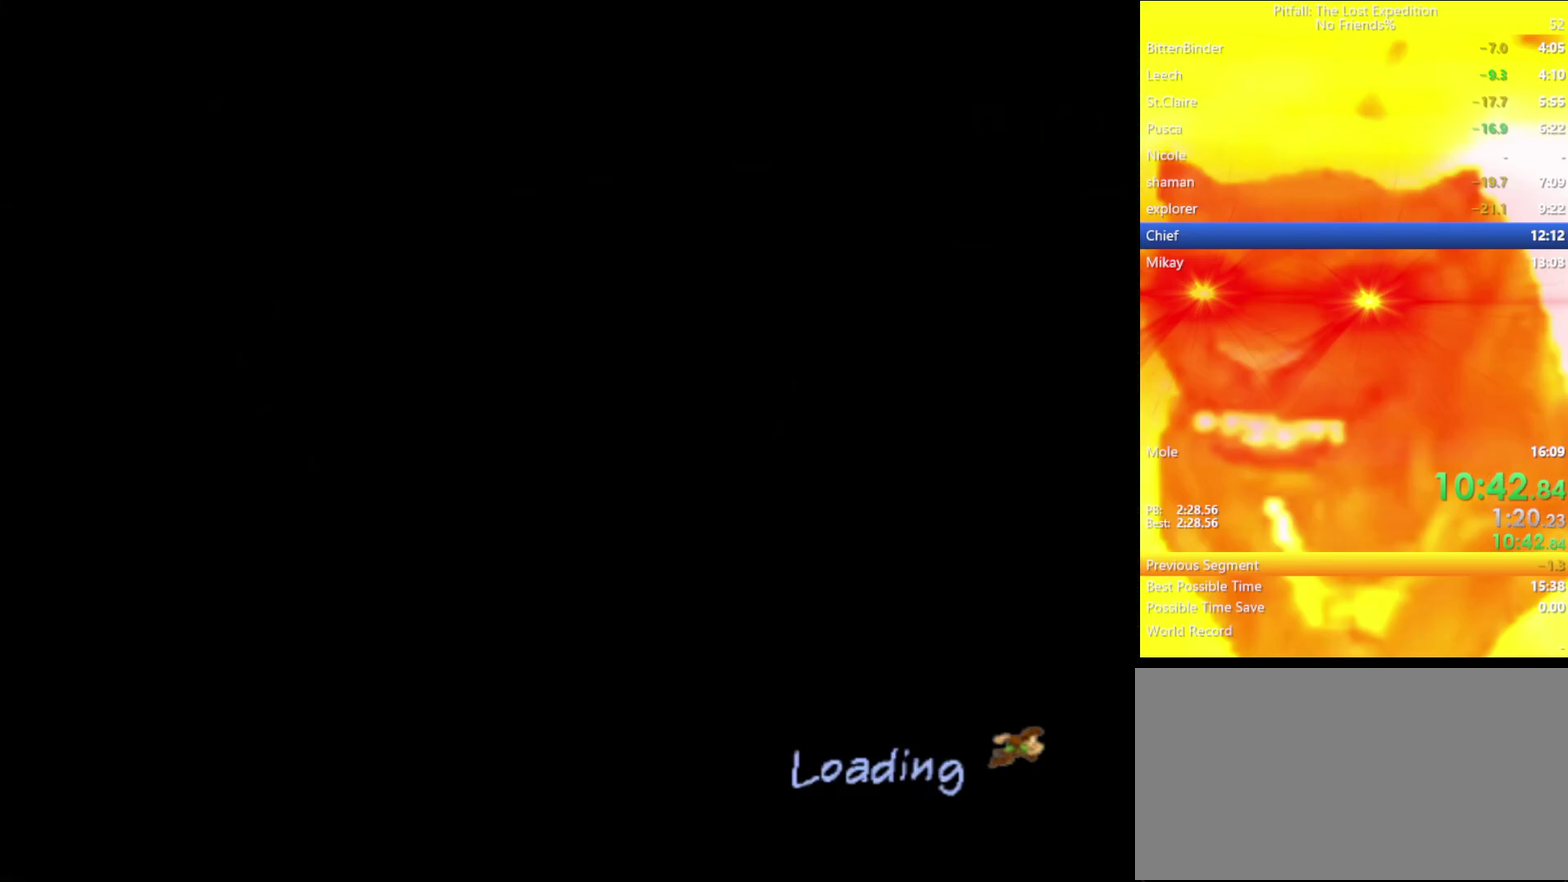
{"buttons": [], "left_stick": "up", "right_stick": "center", "events": [[150, "left_stick", "up-right"], [200, "left_stick", "center"], [400, "A", "down"], [400, "left_stick", "up"], [467, "A", "up"]]}
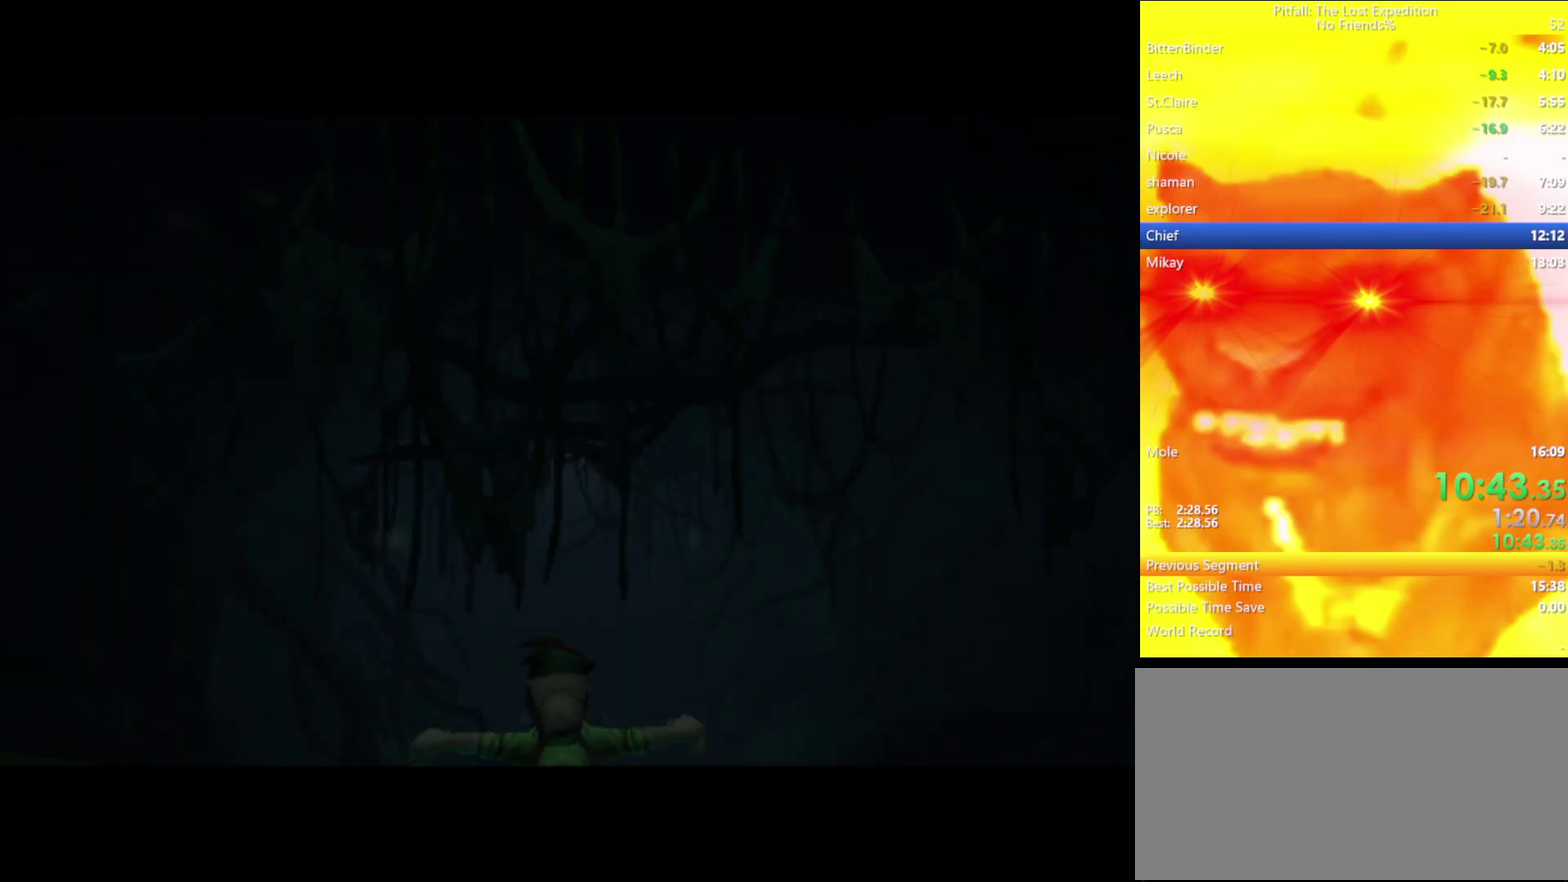
{"buttons": ["A"], "left_stick": "center", "right_stick": "center", "events": [[50, "A", "down"], [50, "left_stick", "center"], [133, "left_stick", "up"], [233, "A", "up"], [283, "A", "down"], [333, "A", "up"], [383, "A", "down"], [450, "left_stick", "center"]]}
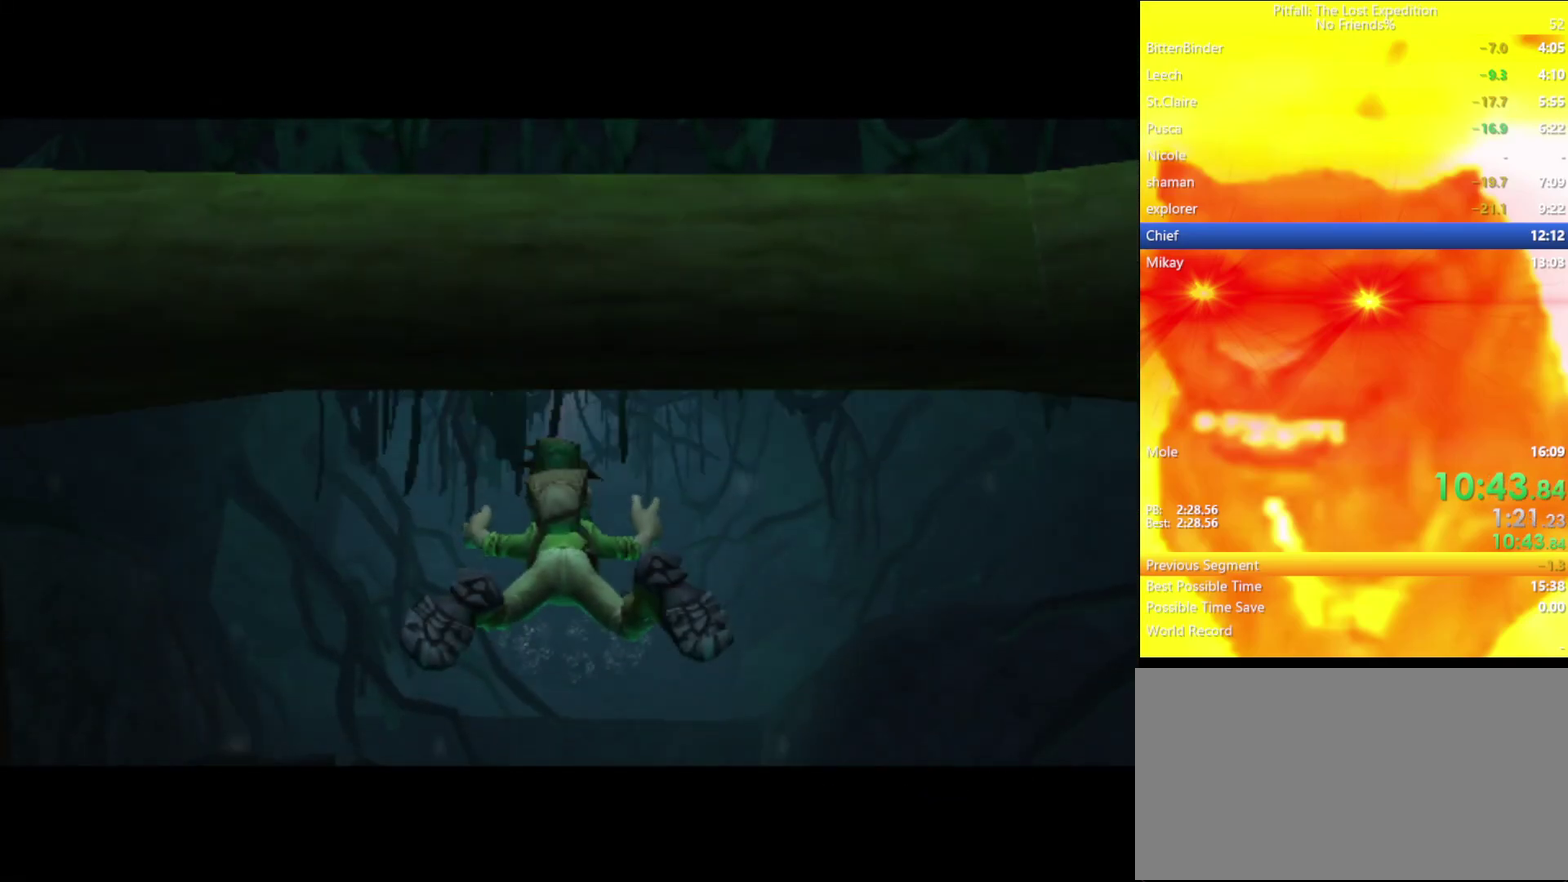
{"buttons": [], "left_stick": "center", "right_stick": "center", "events": [[50, "A", "up"], [100, "A", "down"], [167, "A", "up"], [250, "A", "down"], [367, "A", "up"], [417, "A", "down"], [467, "A", "up"]]}
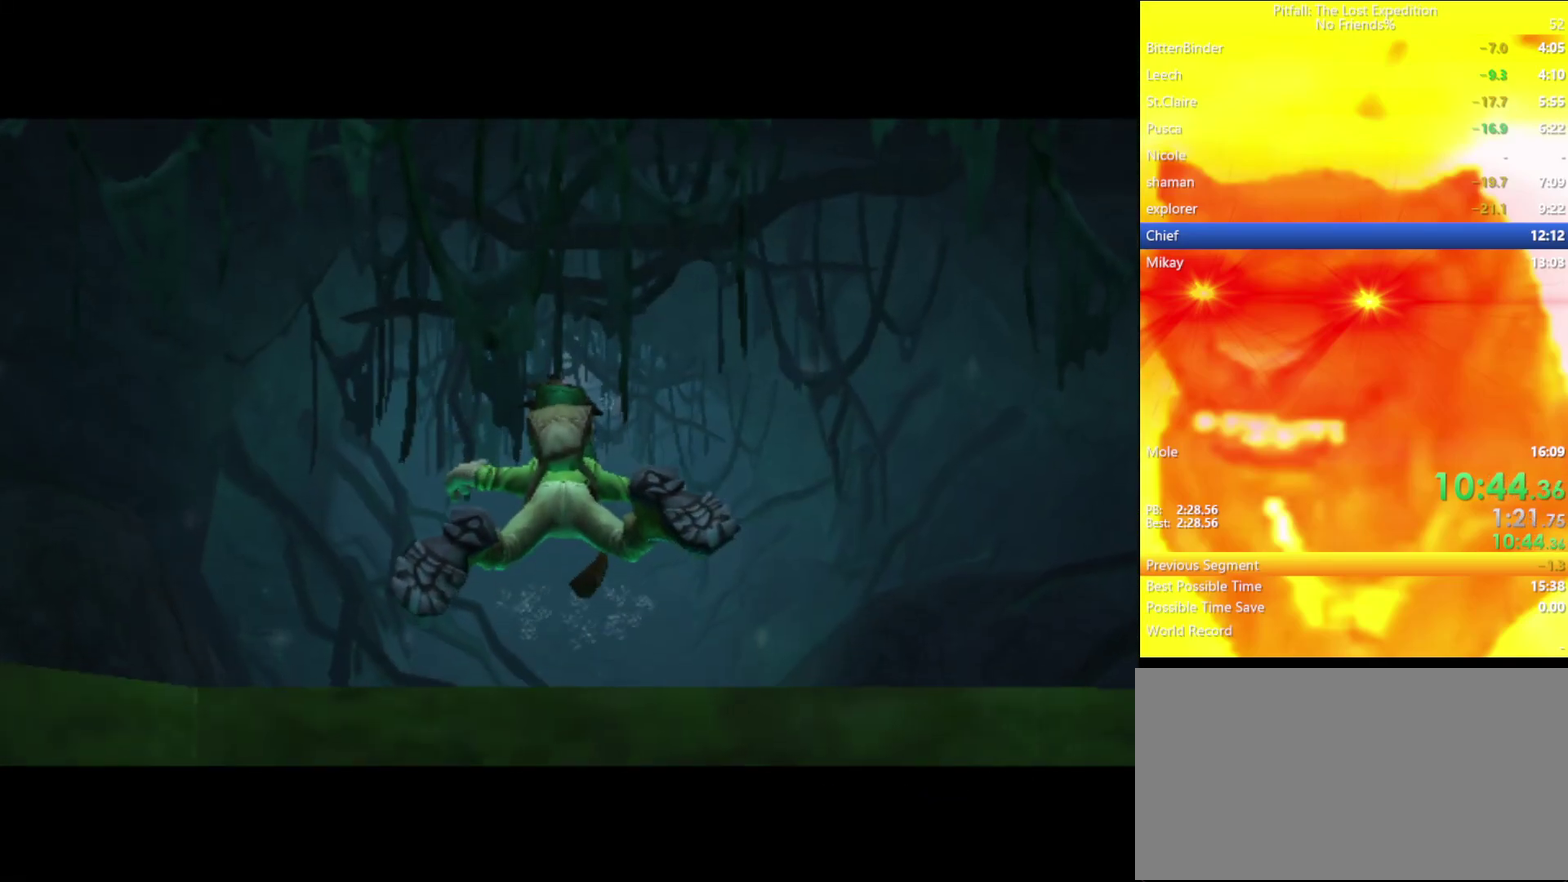
{"buttons": [], "left_stick": "center", "right_stick": "center", "events": [[50, "A", "down"], [100, "A", "up"], [283, "A", "down"], [433, "A", "up"]]}
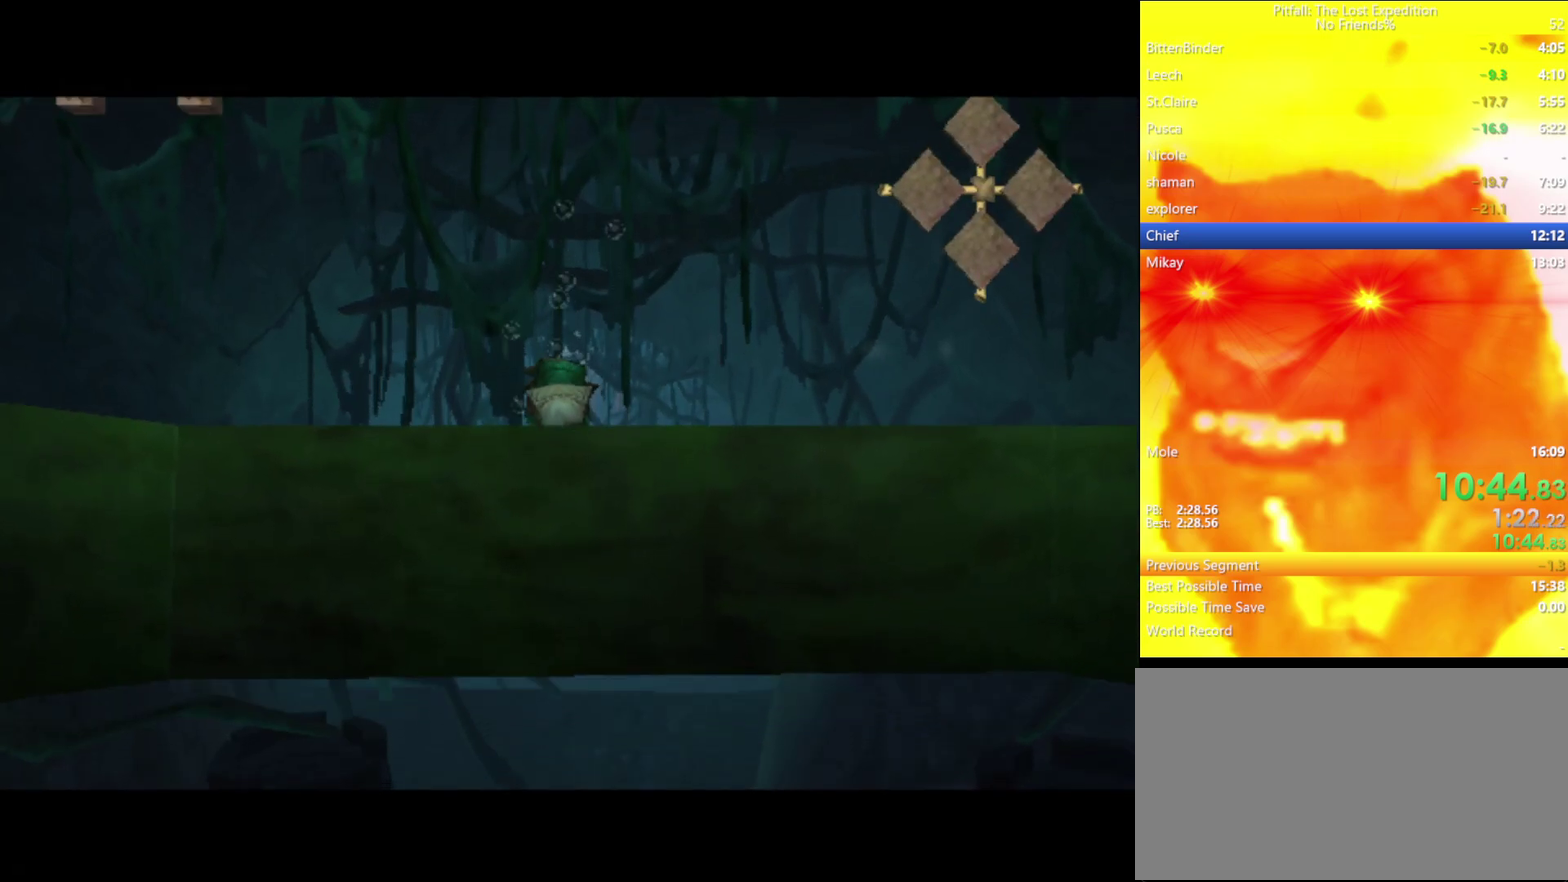
{"buttons": [], "left_stick": "center", "right_stick": "center", "events": [[217, "A", "down"], [283, "A", "up"], [450, "A", "down"], [500, "A", "up"]]}
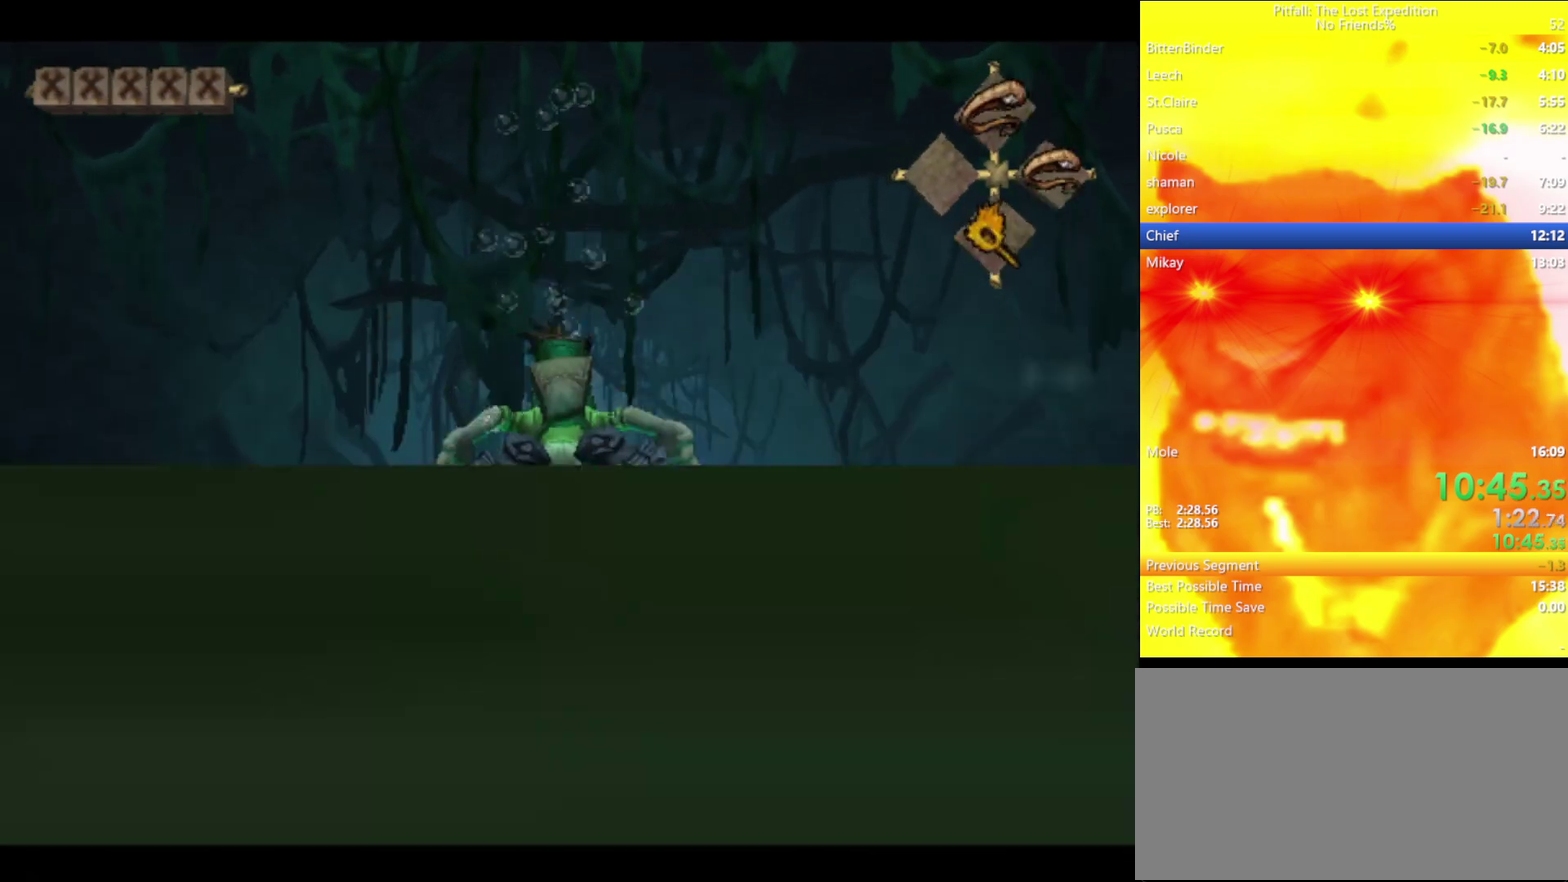
{"buttons": ["A"], "left_stick": "center", "right_stick": "center", "events": [[83, "A", "down"], [150, "A", "up"], [267, "A", "down"], [317, "A", "up"], [500, "A", "down"]]}
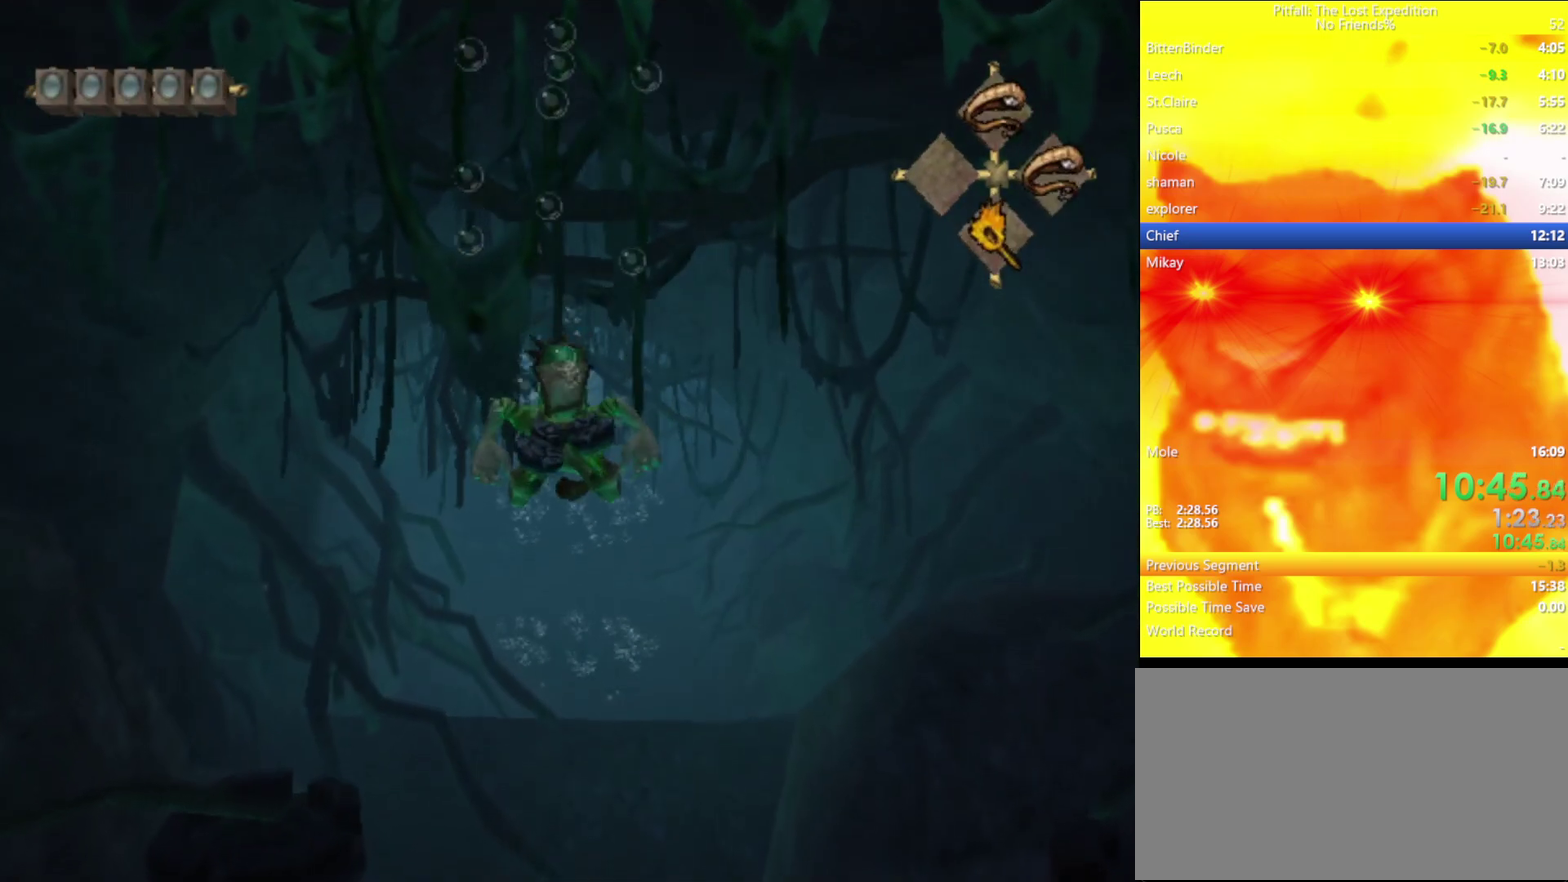
{"buttons": [], "left_stick": "center", "right_stick": "center", "events": [[17, "A", "up"], [83, "A", "down"], [150, "A", "up"], [233, "A", "down"], [400, "A", "up"], [433, "A", "down"], [483, "A", "up"]]}
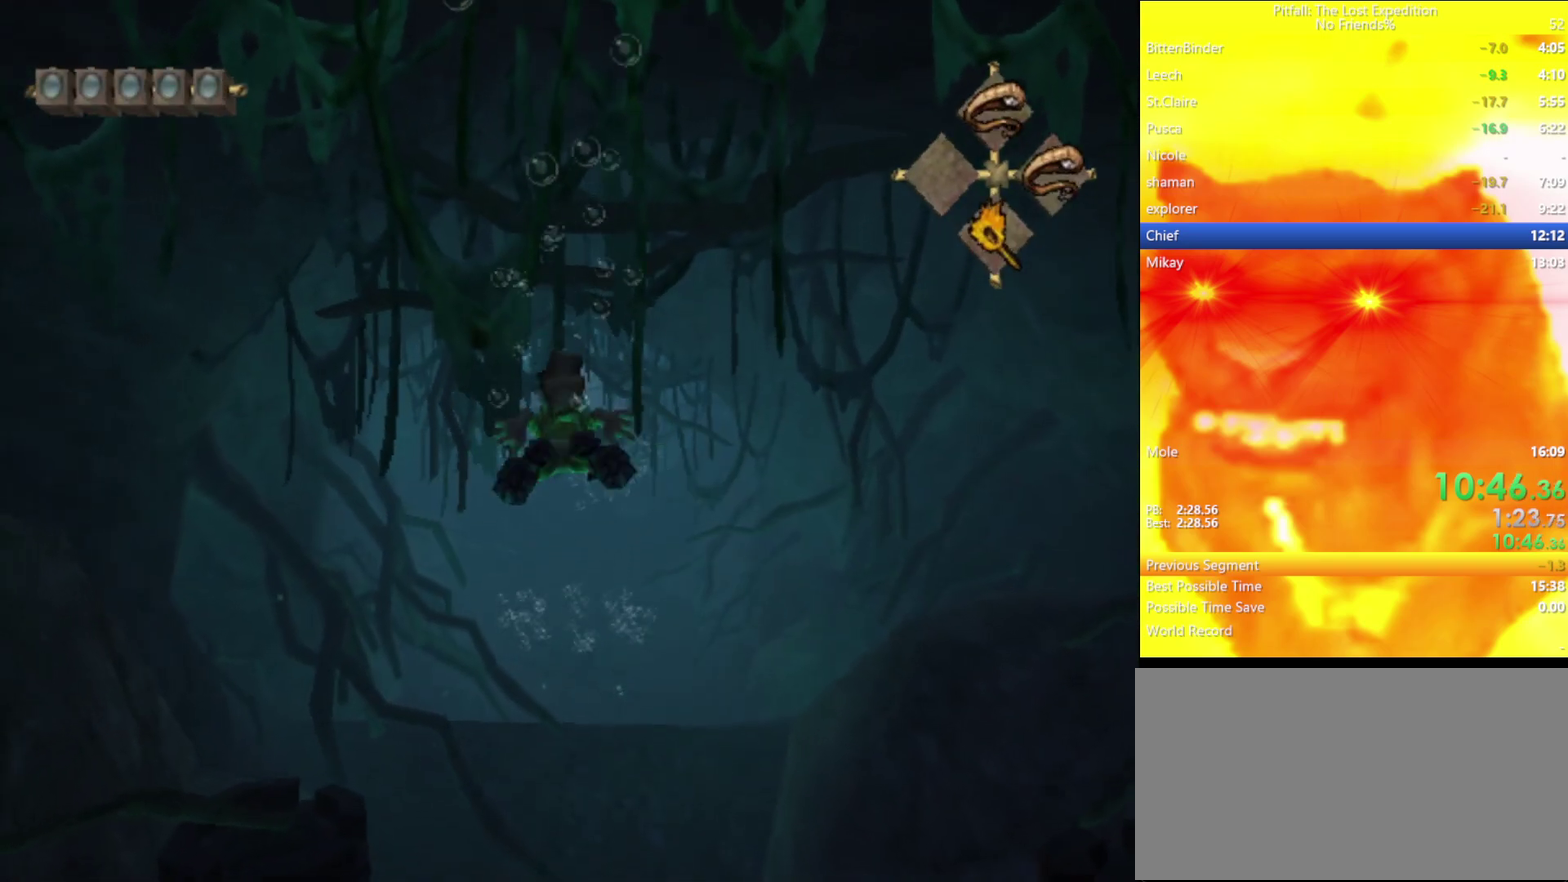
{"buttons": [], "left_stick": "center", "right_stick": "center", "events": [[383, "A", "down"], [433, "A", "up"]]}
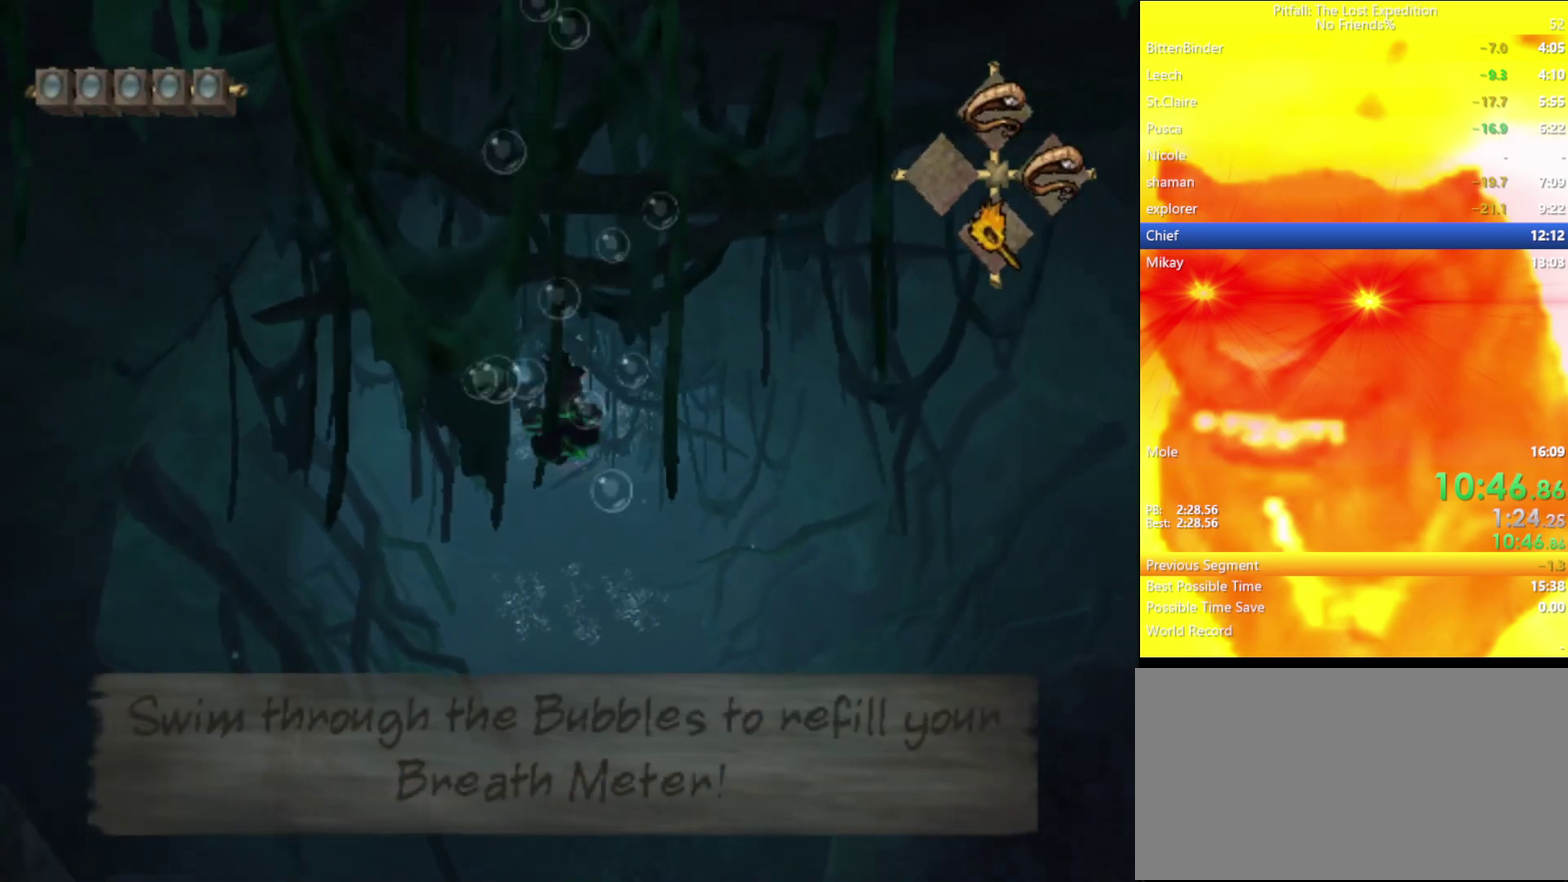
{"buttons": ["A"], "left_stick": "center", "right_stick": "center", "events": [[100, "A", "down"], [167, "A", "up"], [467, "A", "down"]]}
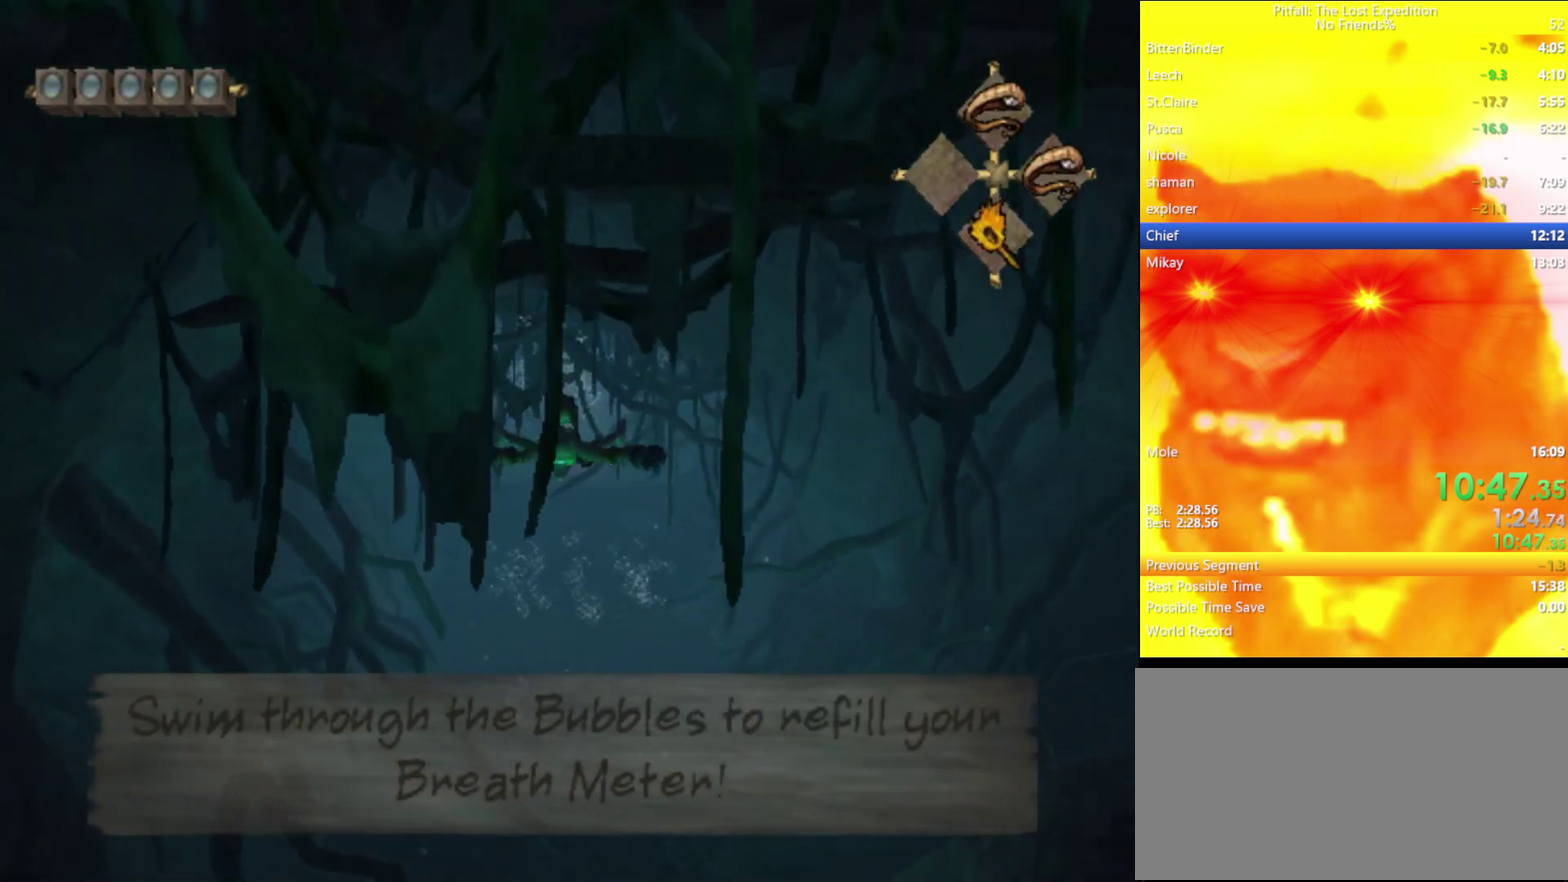
{"buttons": [], "left_stick": "center", "right_stick": "center", "events": [[17, "A", "up"], [183, "A", "down"], [283, "A", "up"], [433, "A", "down"], [500, "A", "up"]]}
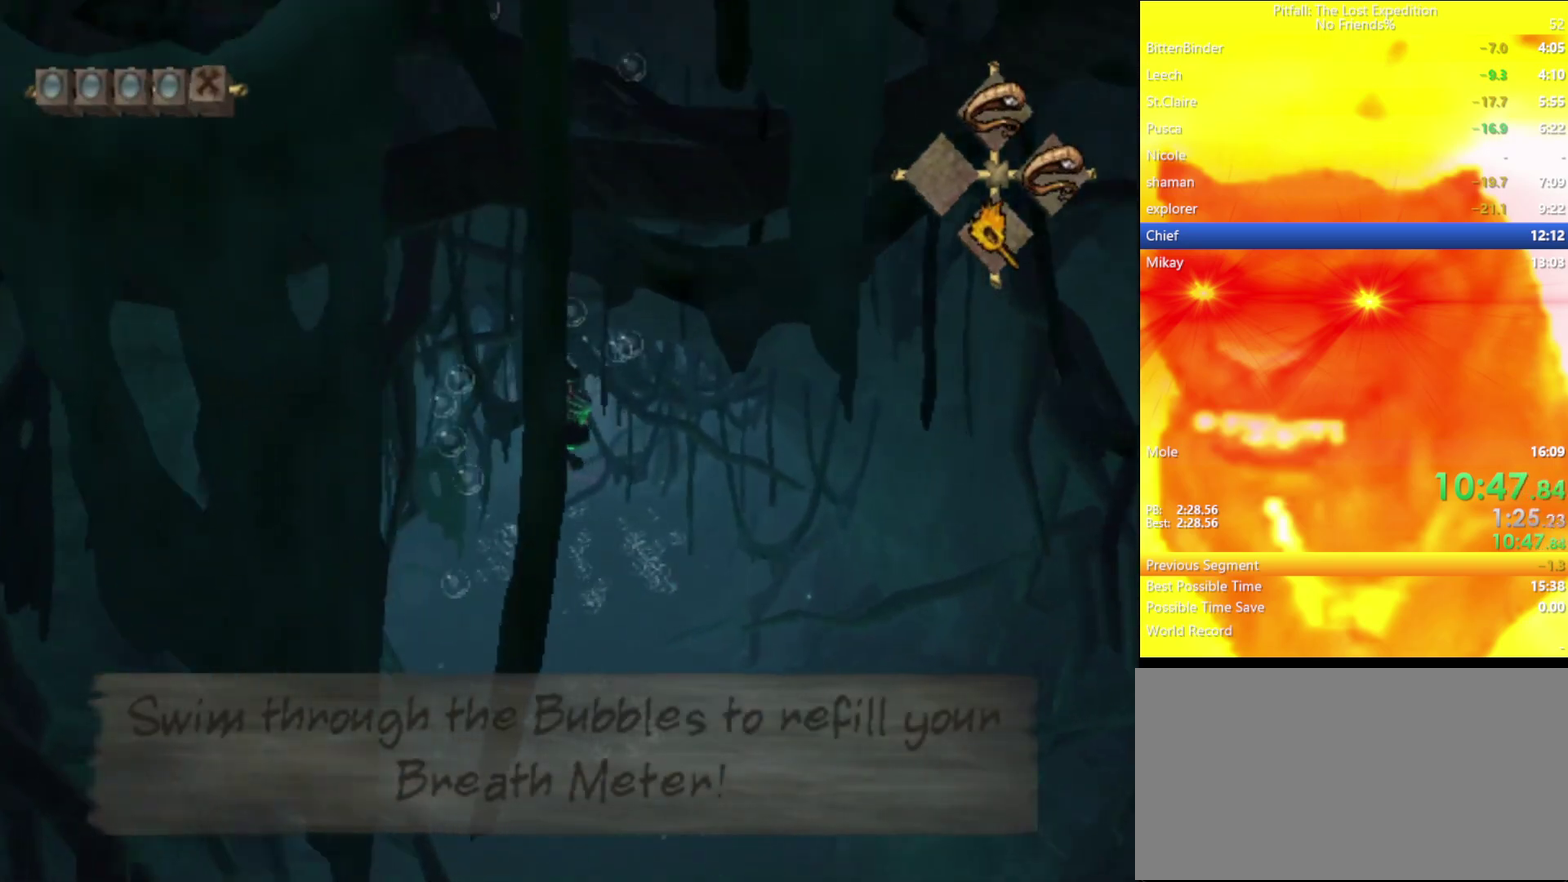
{"buttons": ["A"], "left_stick": "center", "right_stick": "center", "events": [[50, "A", "down"], [150, "A", "up"], [233, "A", "down"], [283, "A", "up"], [467, "A", "down"]]}
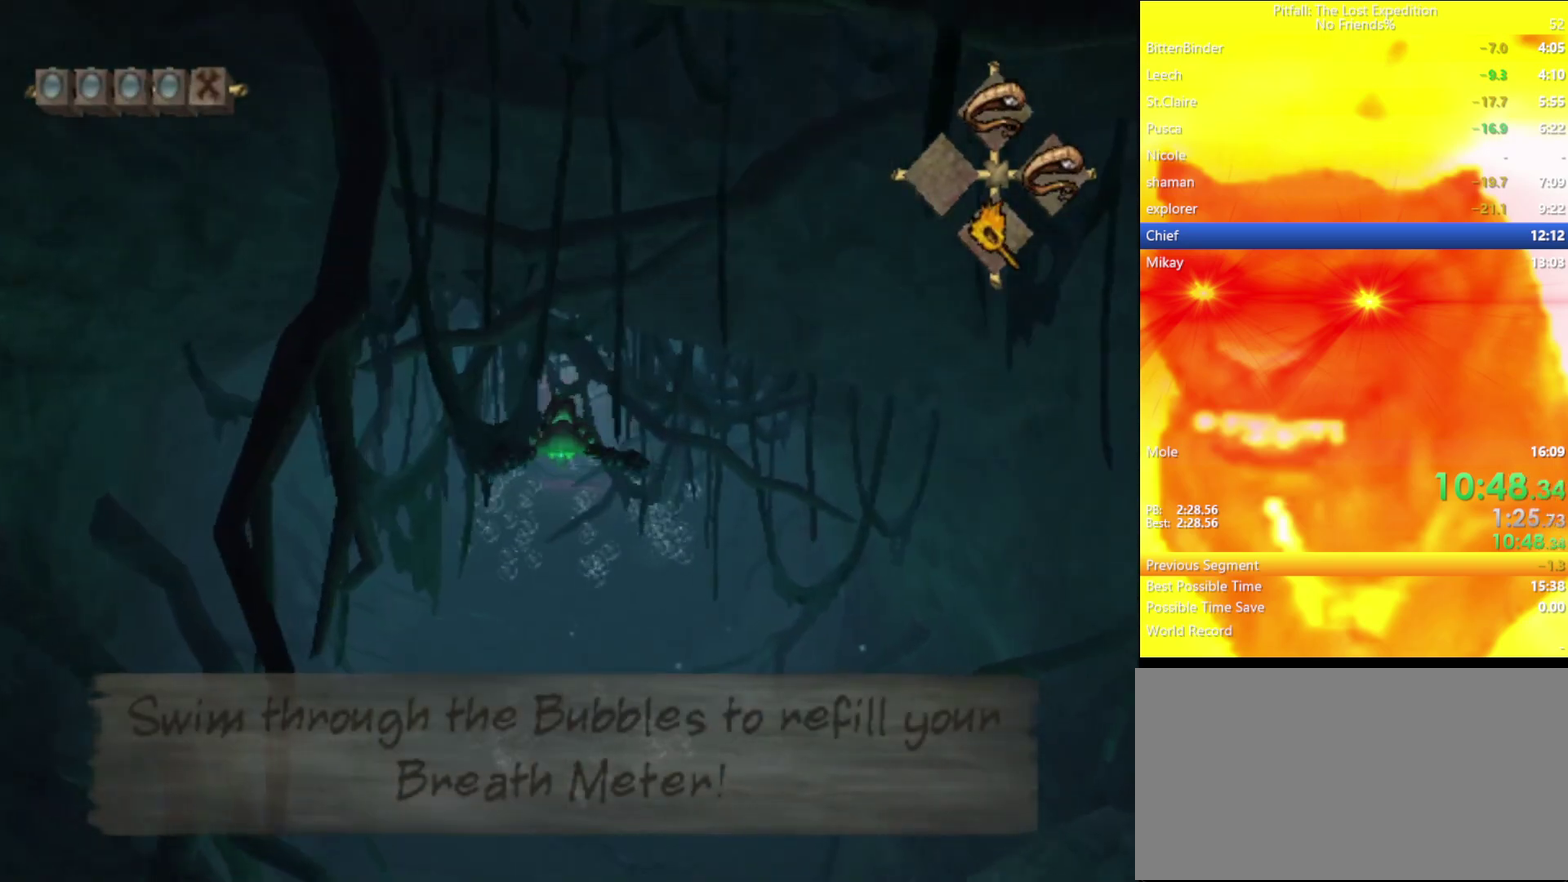
{"buttons": [], "left_stick": "center", "right_stick": "center", "events": [[17, "A", "up"], [167, "A", "down"], [233, "A", "up"], [300, "A", "down"], [367, "A", "up"], [433, "A", "down"], [483, "A", "up"]]}
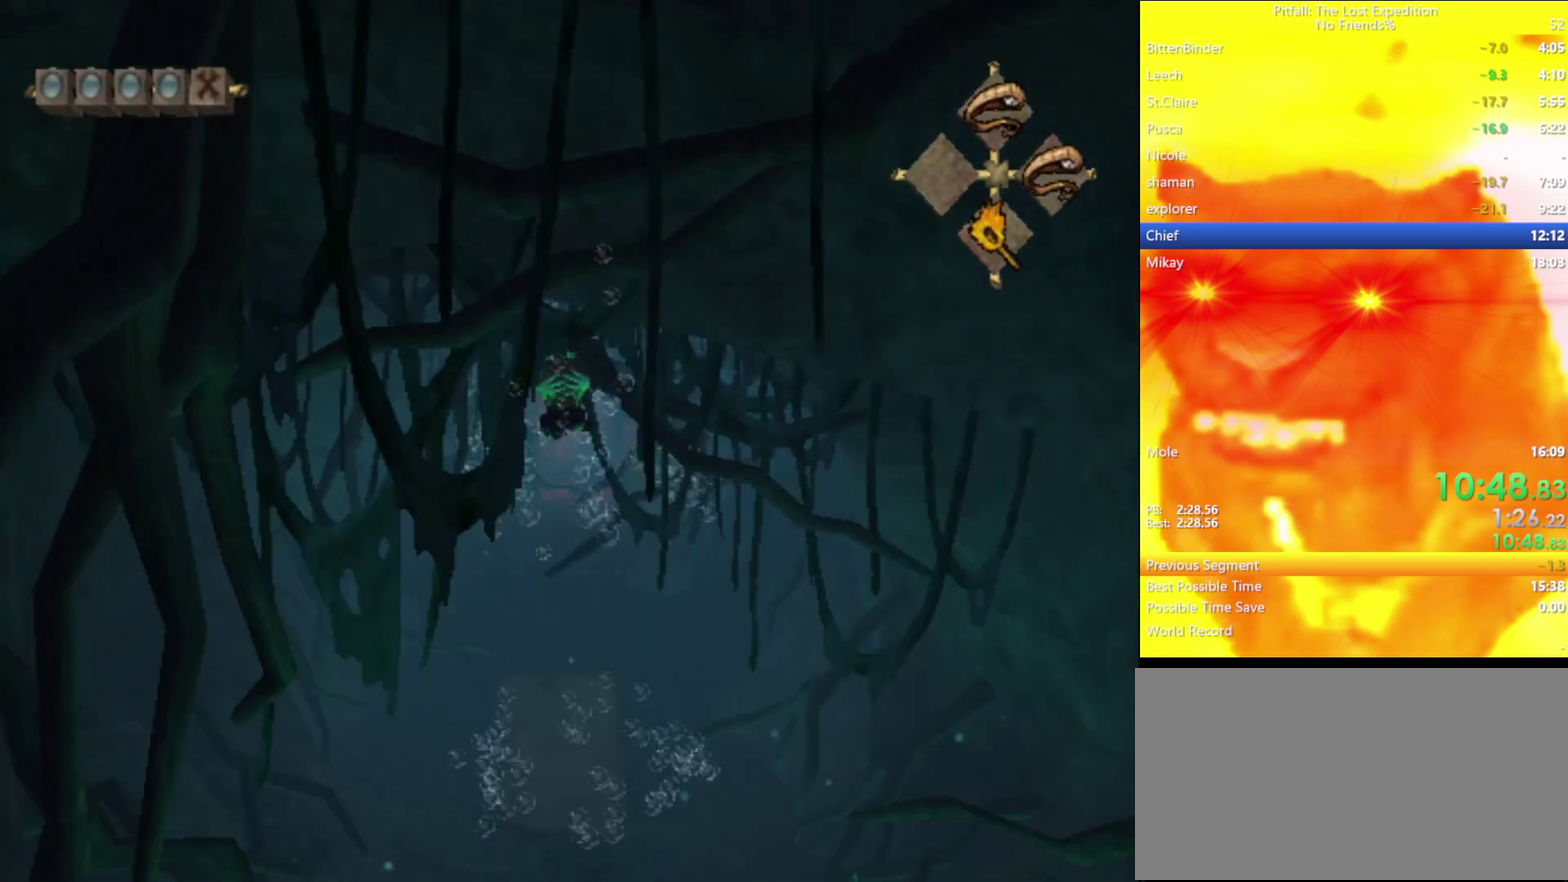
{"buttons": [], "left_stick": "center", "right_stick": "center", "events": [[33, "A", "down"], [83, "A", "up"], [167, "A", "down"], [233, "A", "up"], [283, "A", "down"], [350, "A", "up"]]}
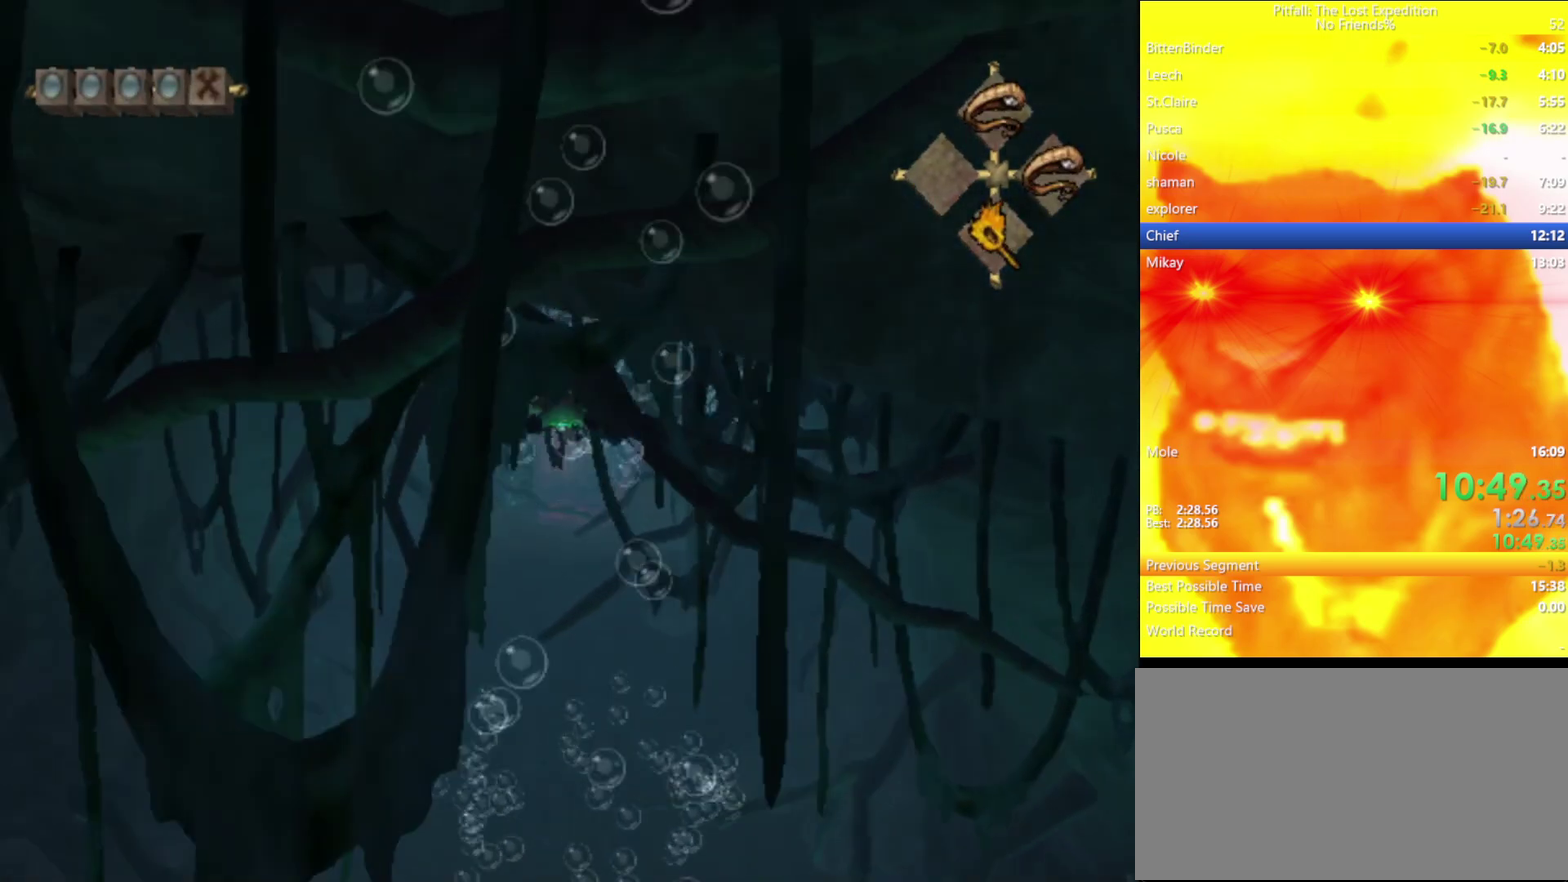
{"buttons": [], "left_stick": "center", "right_stick": "center", "events": [[67, "left_stick", "up"], [217, "left_stick", "center"], [267, "A", "down"], [317, "A", "up"], [400, "A", "down"], [467, "A", "up"]]}
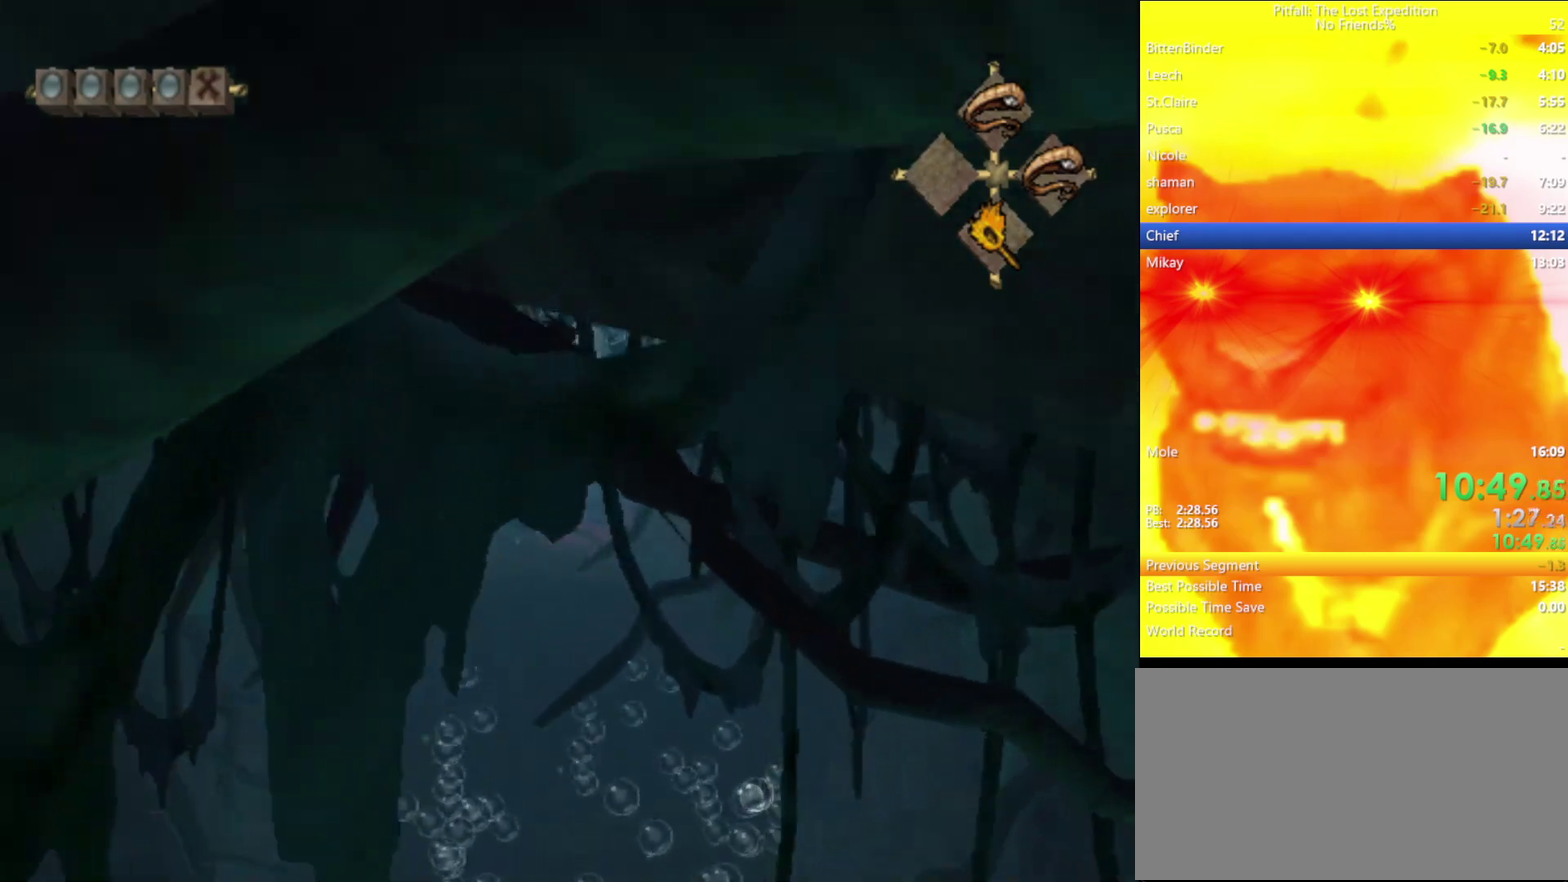
{"buttons": [], "left_stick": "center", "right_stick": "center", "events": [[283, "A", "down"], [333, "A", "up"]]}
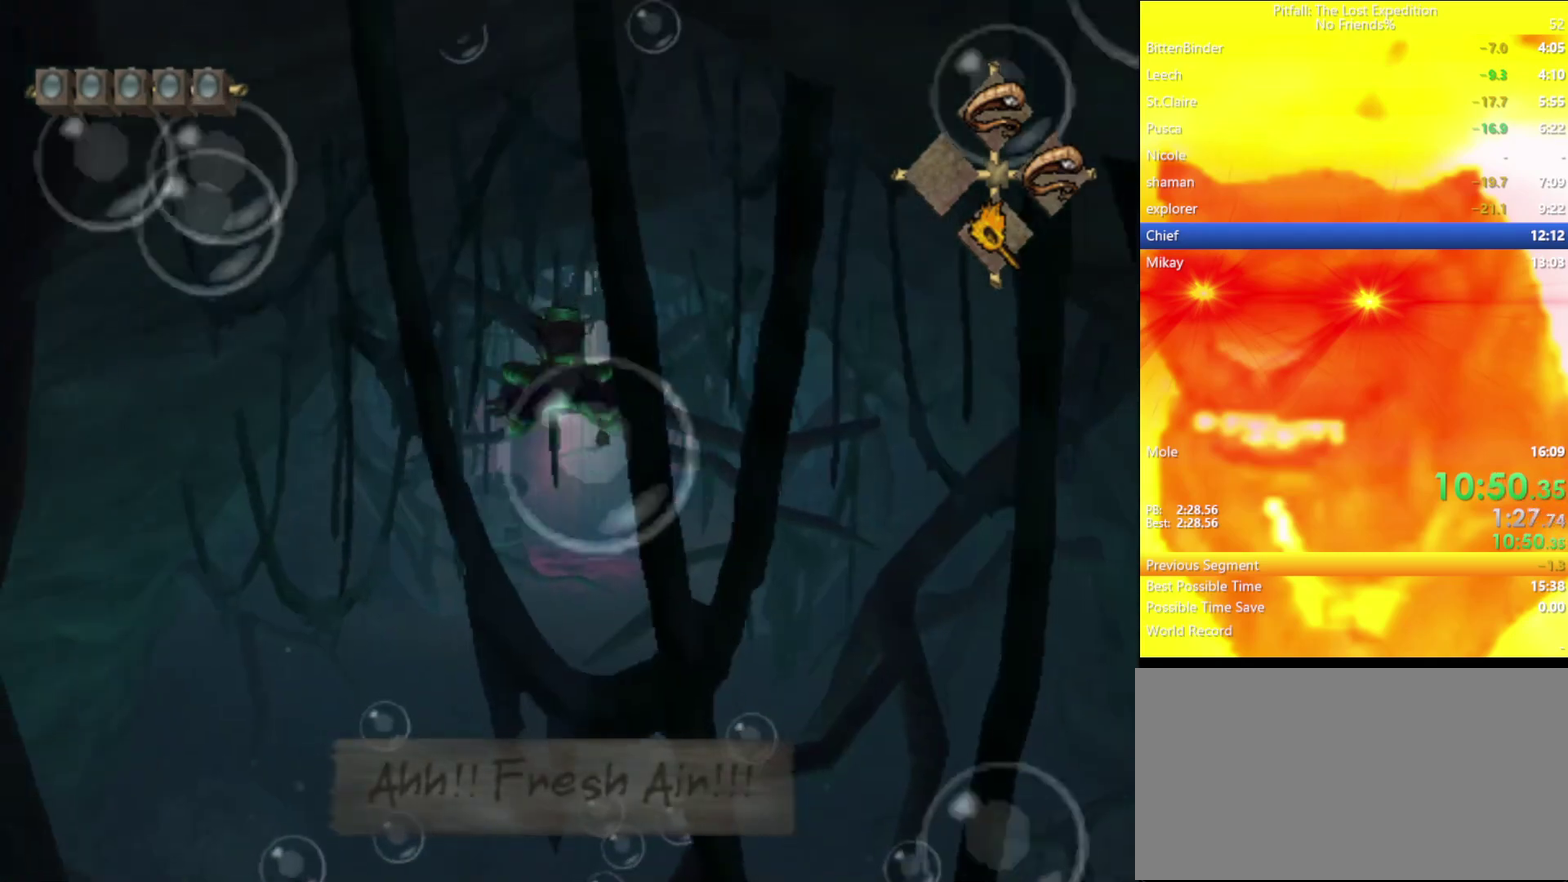
{"buttons": [], "left_stick": "center", "right_stick": "center", "events": [[33, "A", "down"], [100, "A", "up"], [150, "A", "down"], [233, "A", "up"], [267, "left_stick", "down"], [367, "left_stick", "center"]]}
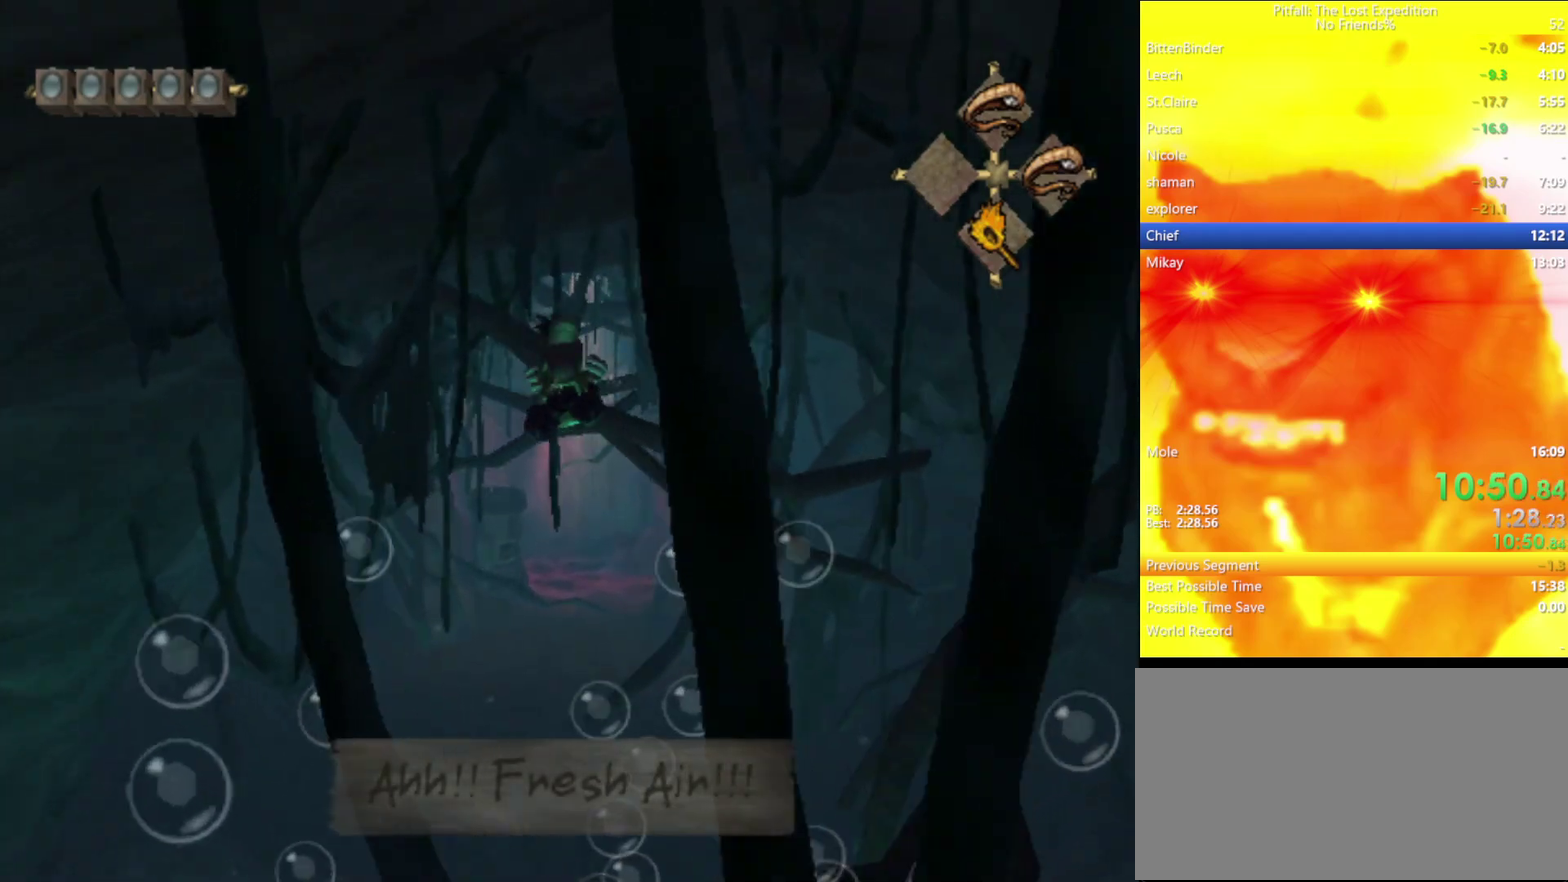
{"buttons": [], "left_stick": "center", "right_stick": "center", "events": [[33, "A", "down"], [117, "A", "up"], [267, "A", "down"], [267, "left_stick", "down-right"], [333, "A", "up"], [350, "left_stick", "center"], [417, "A", "down"], [483, "A", "up"]]}
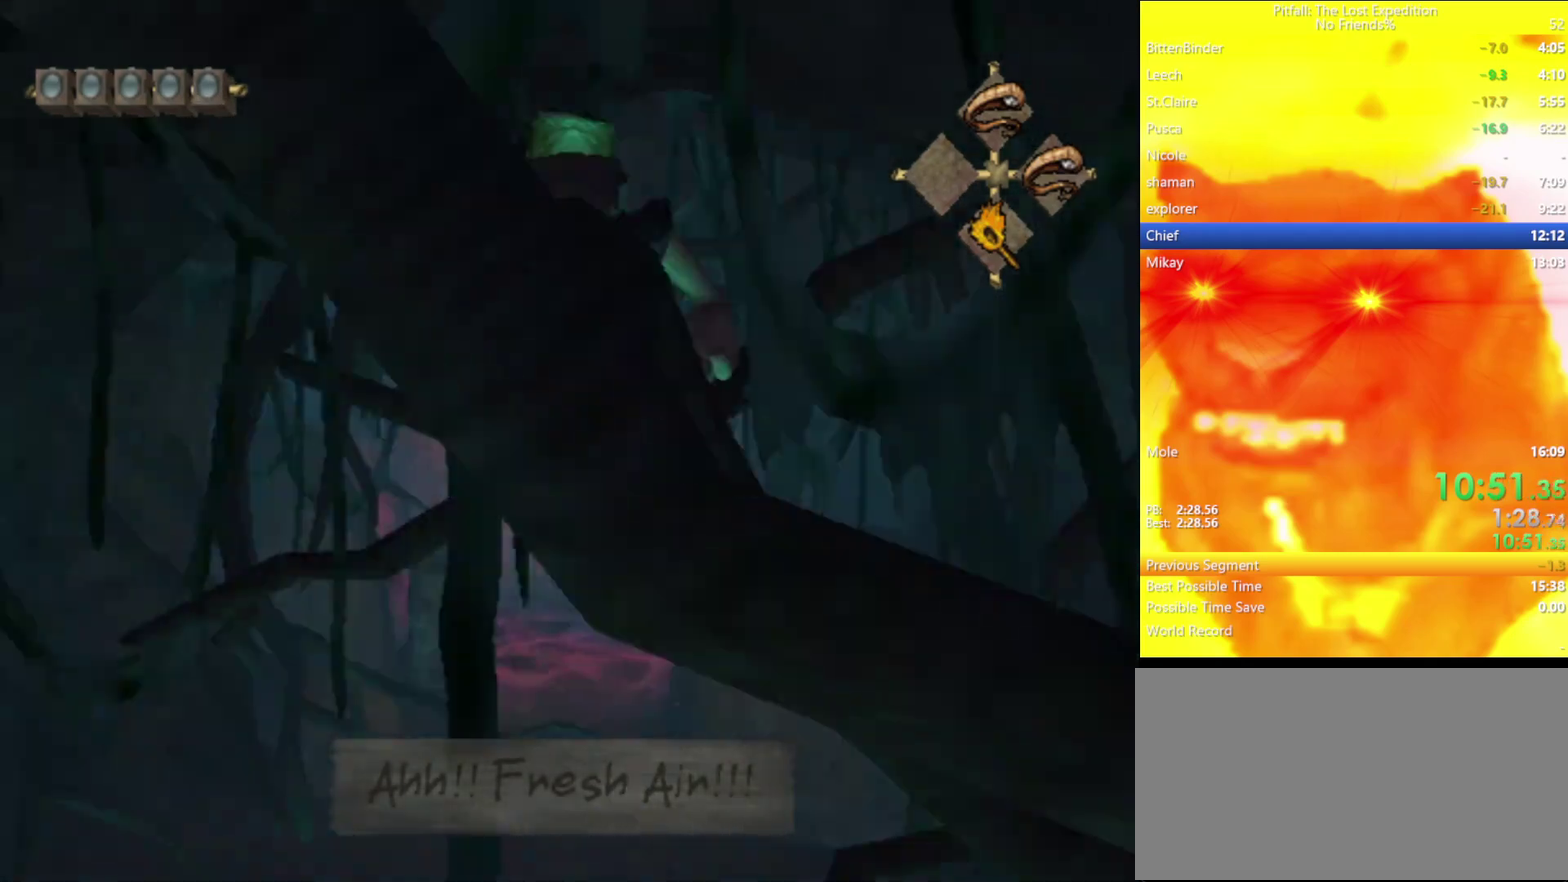
{"buttons": [], "left_stick": "center", "right_stick": "center", "events": [[150, "A", "down"], [200, "A", "up"], [283, "A", "down"], [333, "A", "up"]]}
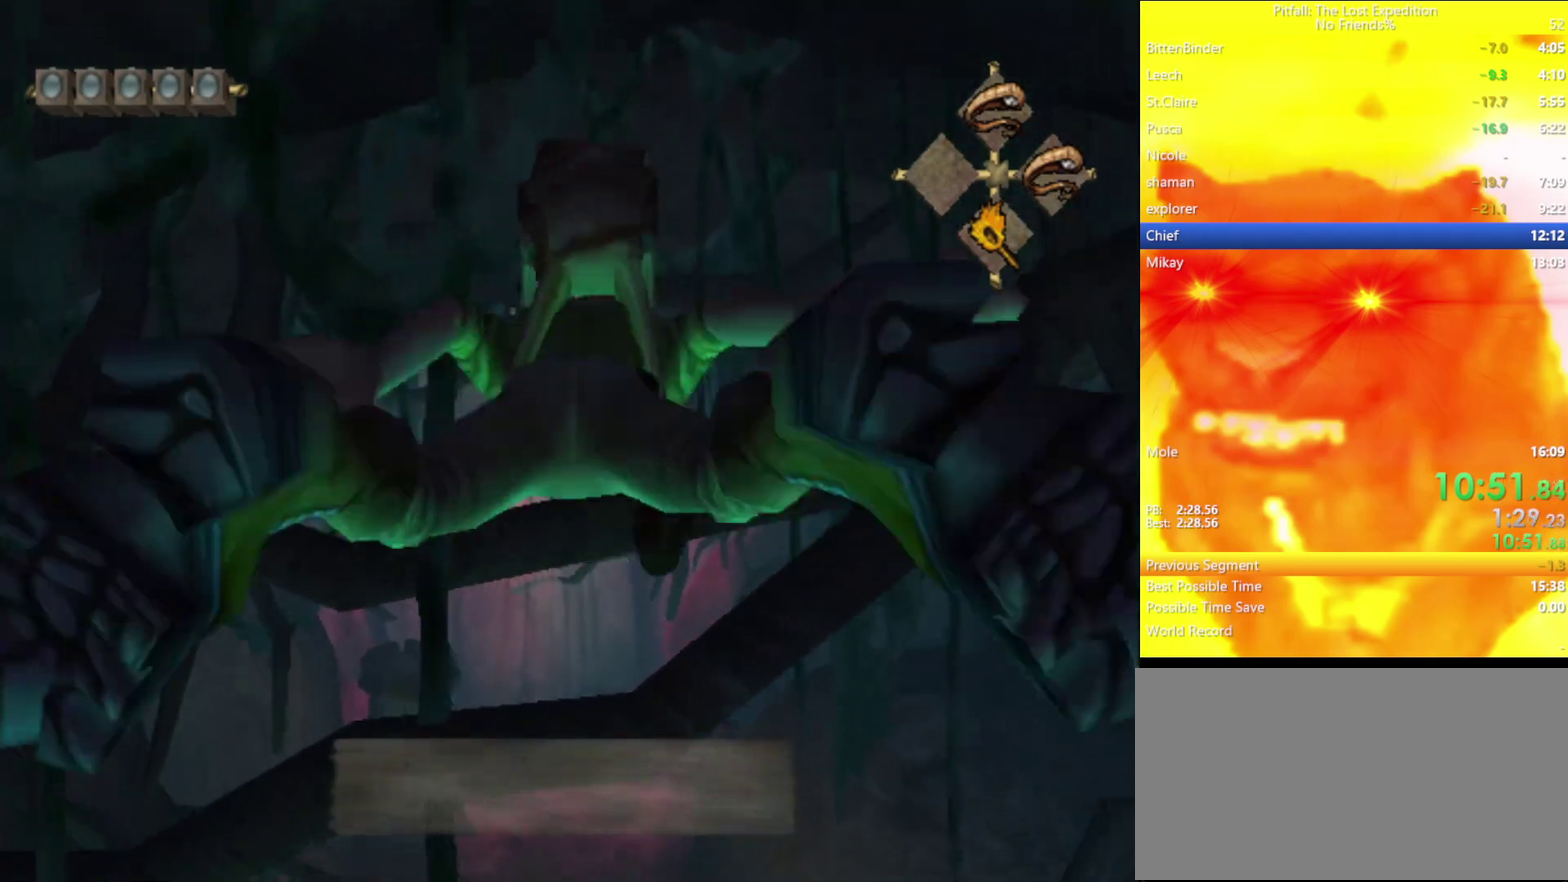
{"buttons": ["A"], "left_stick": "left", "right_stick": "center", "events": [[17, "A", "down"], [67, "A", "up"], [117, "A", "down"], [183, "A", "up"], [217, "A", "down"], [283, "A", "up"], [350, "A", "down"], [383, "A", "up"], [383, "left_stick", "left"], [467, "A", "down"]]}
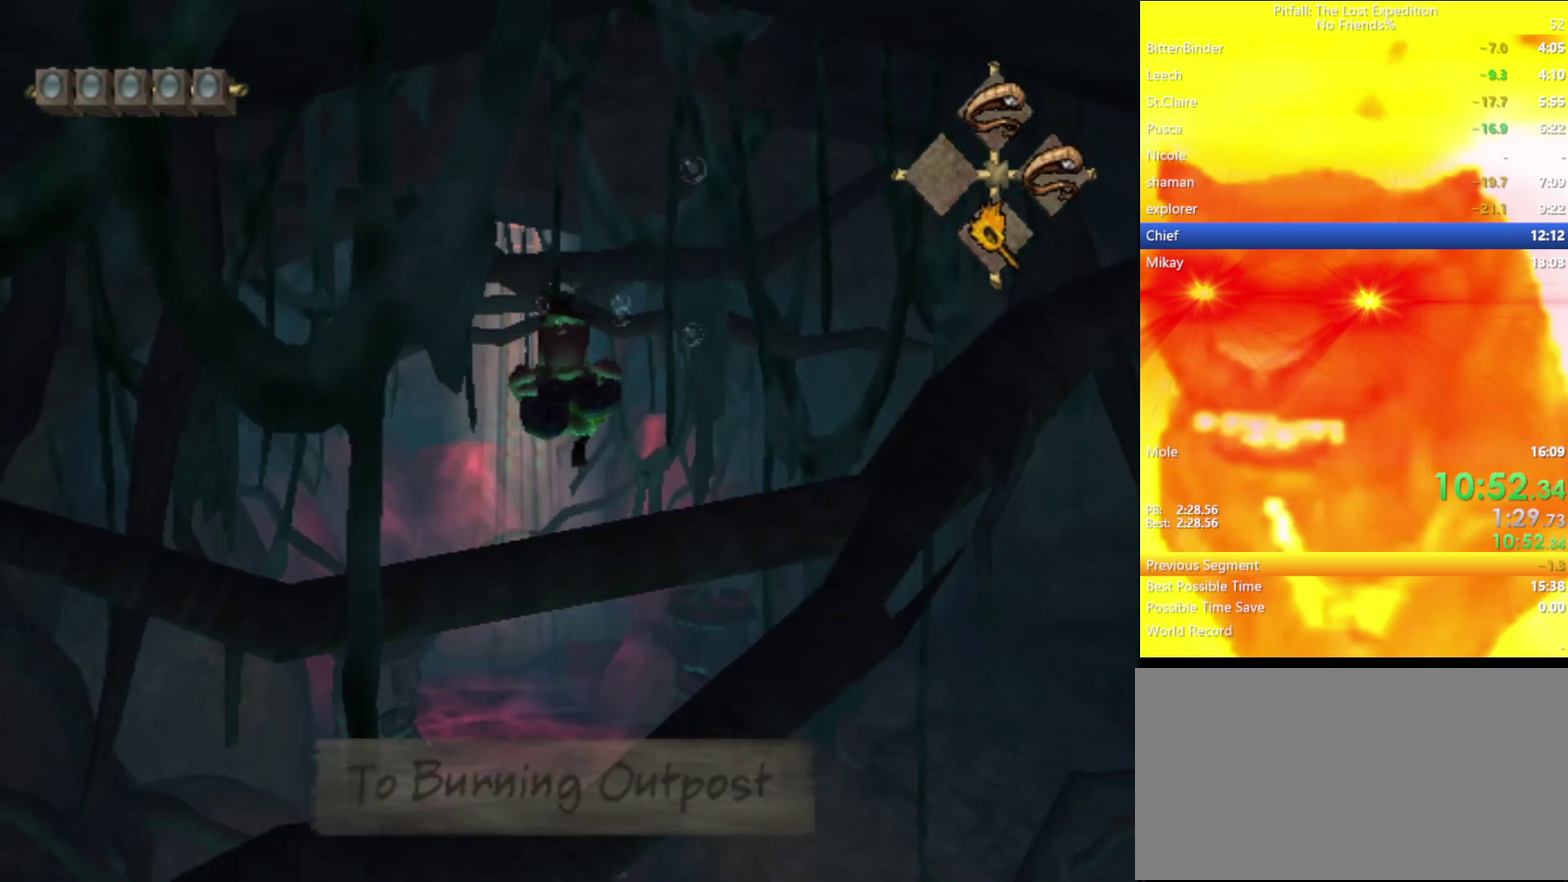
{"buttons": [], "left_stick": "down", "right_stick": "center", "events": [[17, "left_stick", "center"], [33, "A", "up"], [150, "left_stick", "left"], [200, "A", "down"], [217, "left_stick", "center"], [250, "A", "up"], [333, "A", "down"], [350, "left_stick", "down"], [400, "A", "up"], [433, "left_stick", "center"], [450, "A", "down"], [500, "A", "up"], [500, "left_stick", "down"]]}